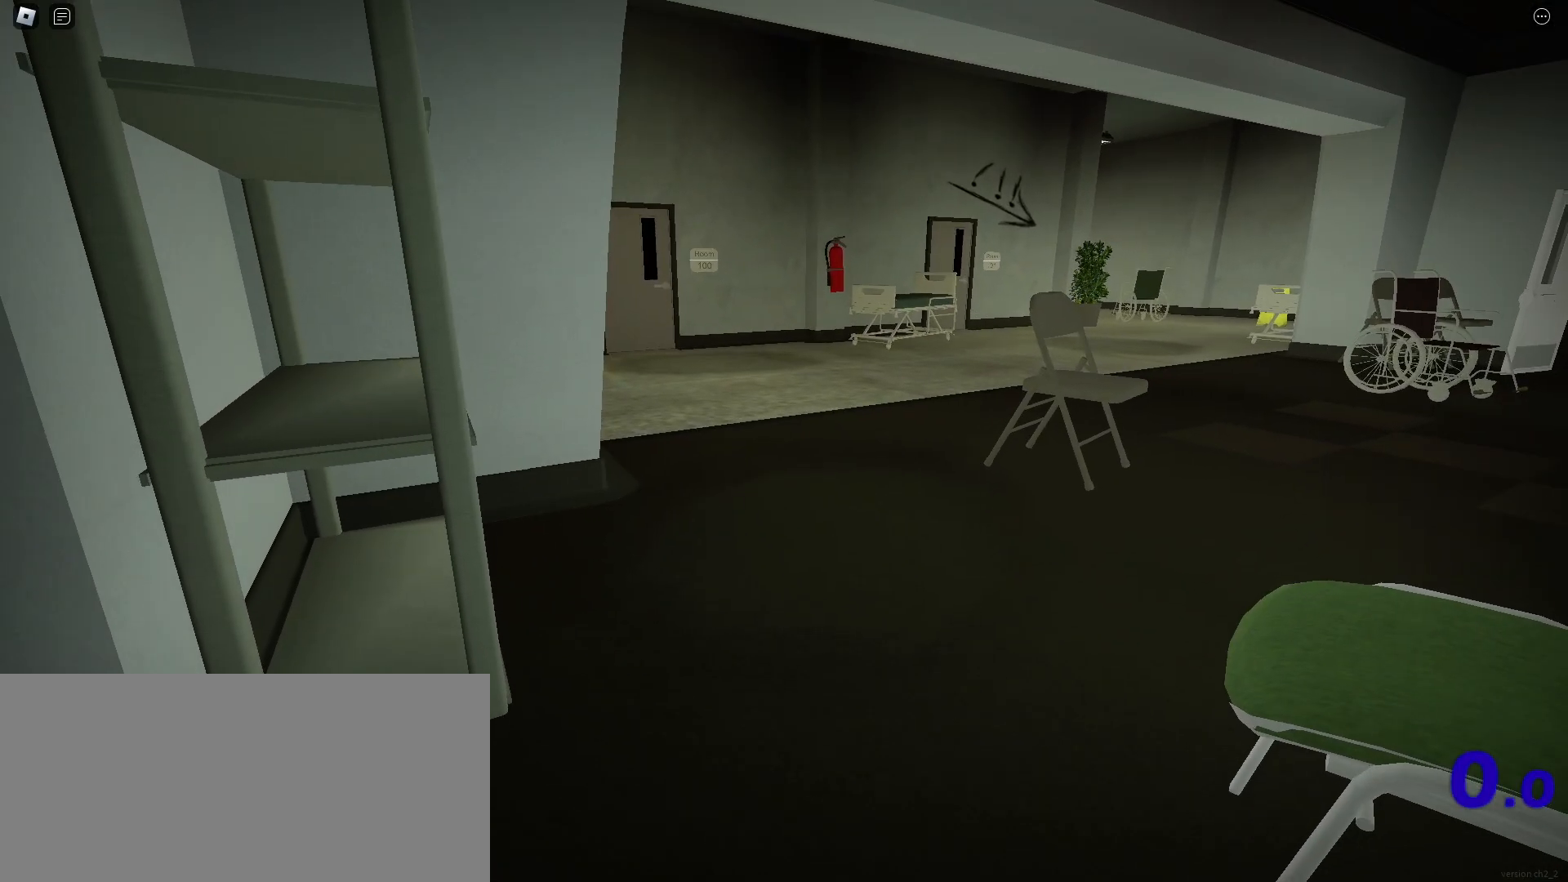
Gameplay with keyboard and mouse; each line is a JSON object with the keys and mouse buttons held at the frame after it. "events" lists presses ("down") and releases ("up") of "a", "ctrl", "d", "e", "f", "q", "r", "s", "shift", "space", "tab", "w", "mouse_left", "mouse_wheel", "mouse_right", "mouse_mb4" and "mouse_mb5" between this image and that frame as [ms after this image, input, new state], when the widget could be followed in between. "mouse_left", "mouse_wheel", "mouse_right", "mouse_mb4", "mouse_mb5" = the "left", "wheel", "right", "mb4", "mb5" buttons of the "mouse" list. No other keys are recorded. "wheel" means that the mouse wheel is clicked or scrolled. Mouse movement is not recorded.
{"keys": ["shift"], "mouse": [], "events": [[400, "shift", "down"]]}
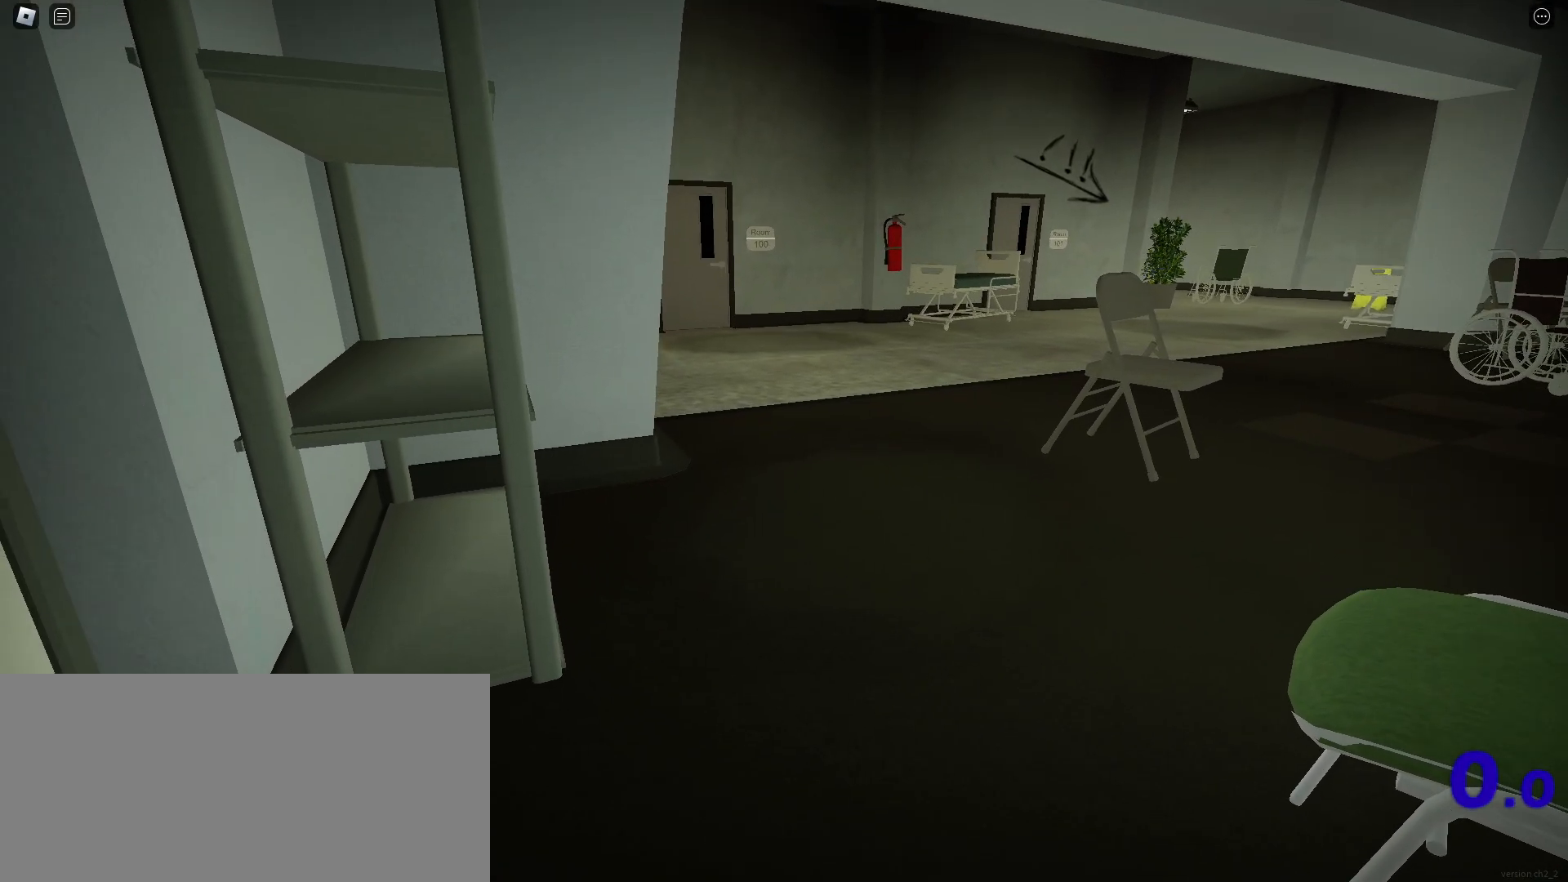
{"keys": ["d", "shift", "w"], "mouse": [], "events": [[233, "w", "down"], [250, "d", "down"], [250, "mouse_mb5", "down"], [333, "mouse_mb5", "up"]]}
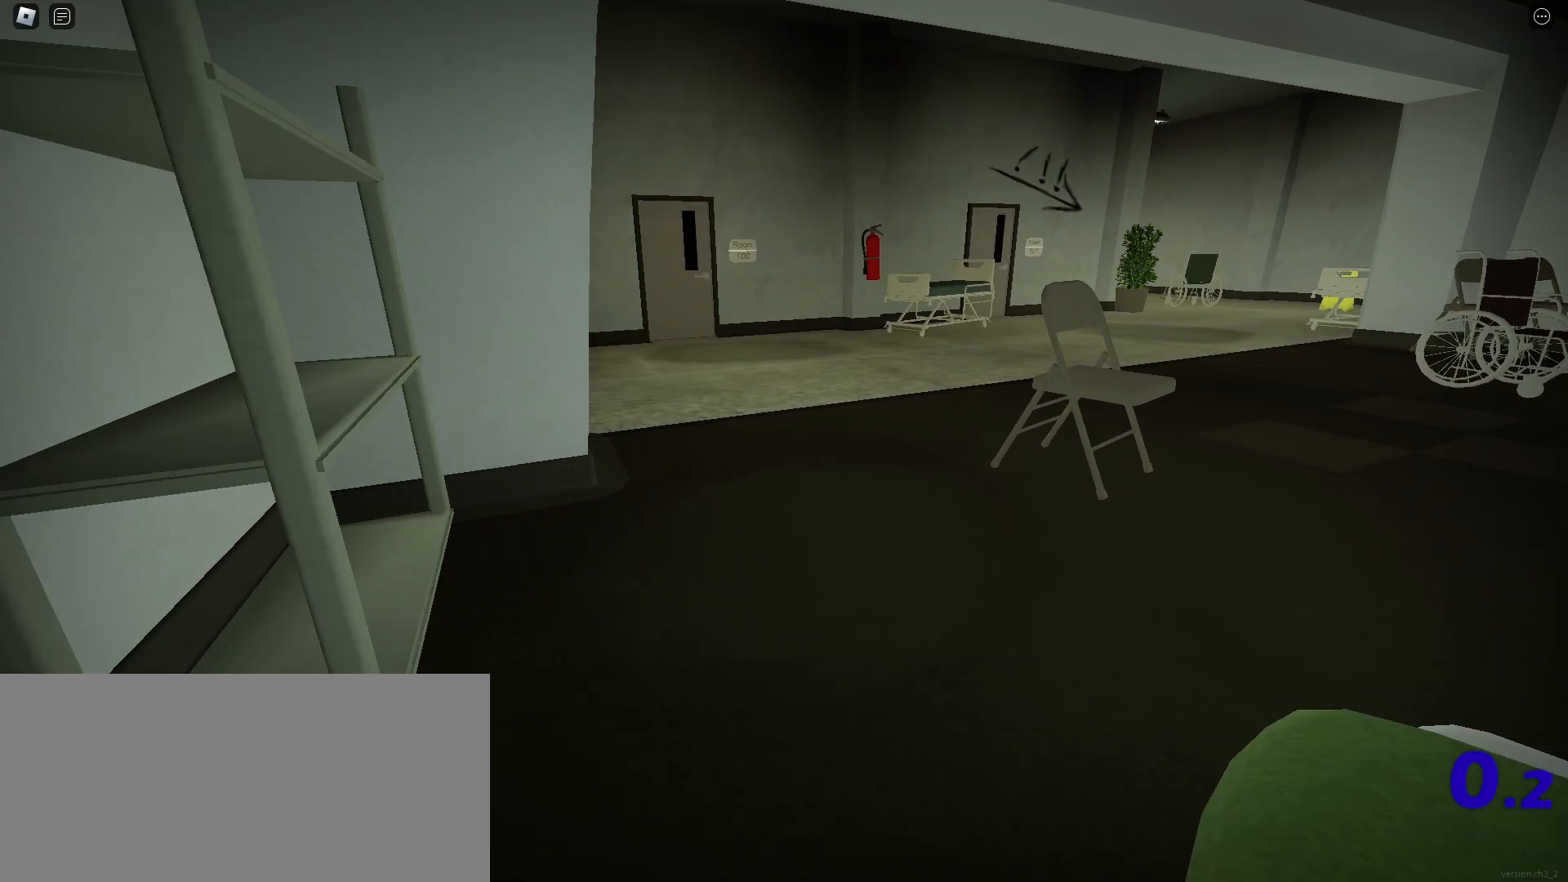
{"keys": ["ctrl", "d", "shift", "space", "w"], "mouse": [], "events": [[300, "space", "down"], [383, "ctrl", "down"]]}
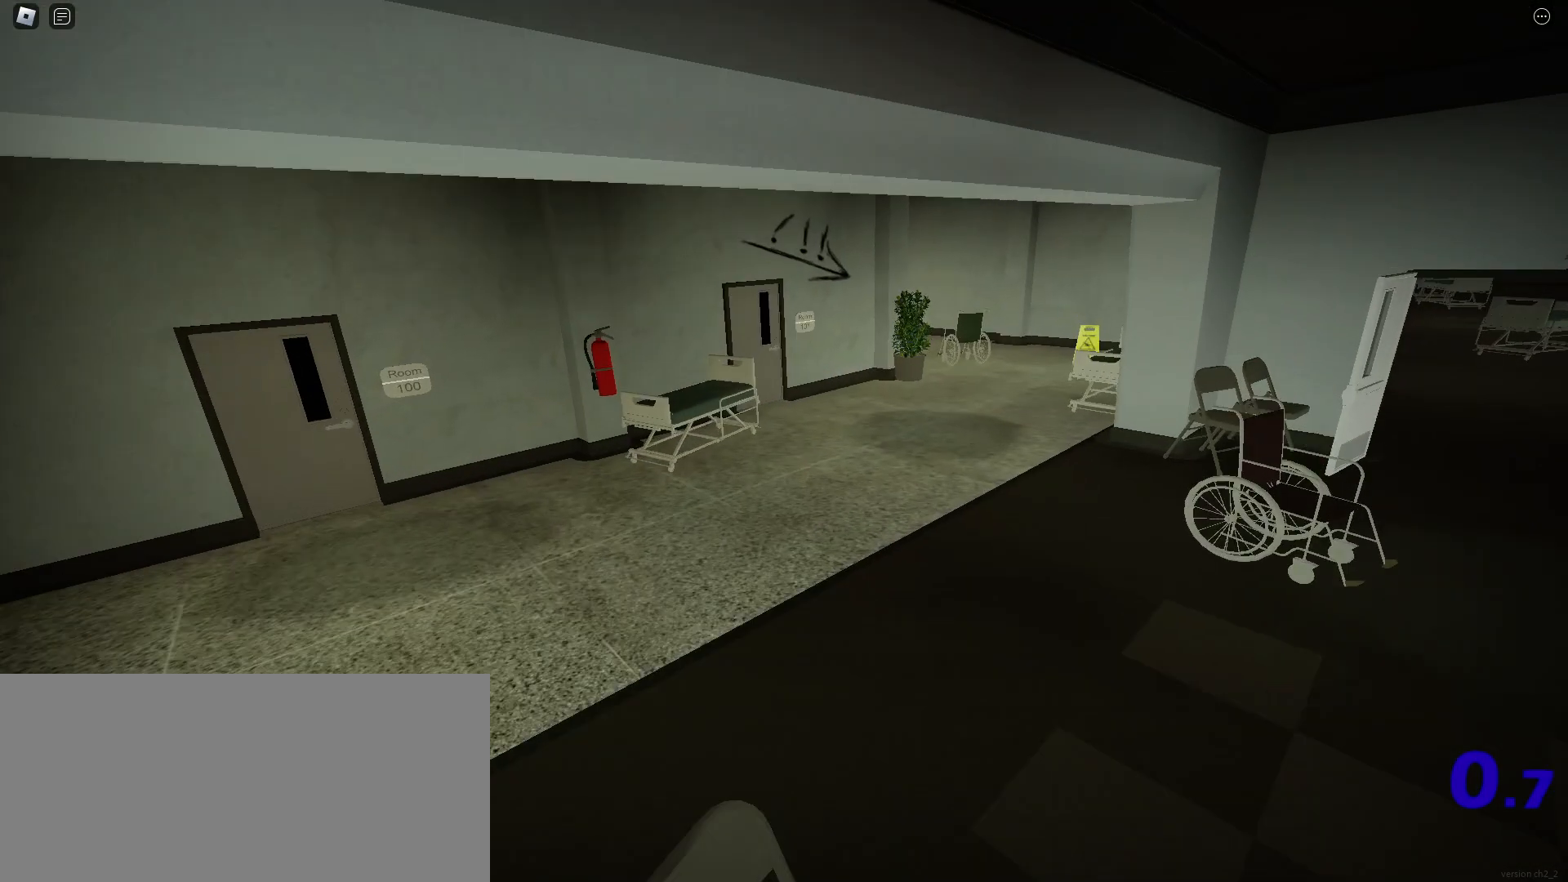
{"keys": ["d", "shift", "w"], "mouse": [], "events": [[33, "space", "up"], [67, "ctrl", "up"]]}
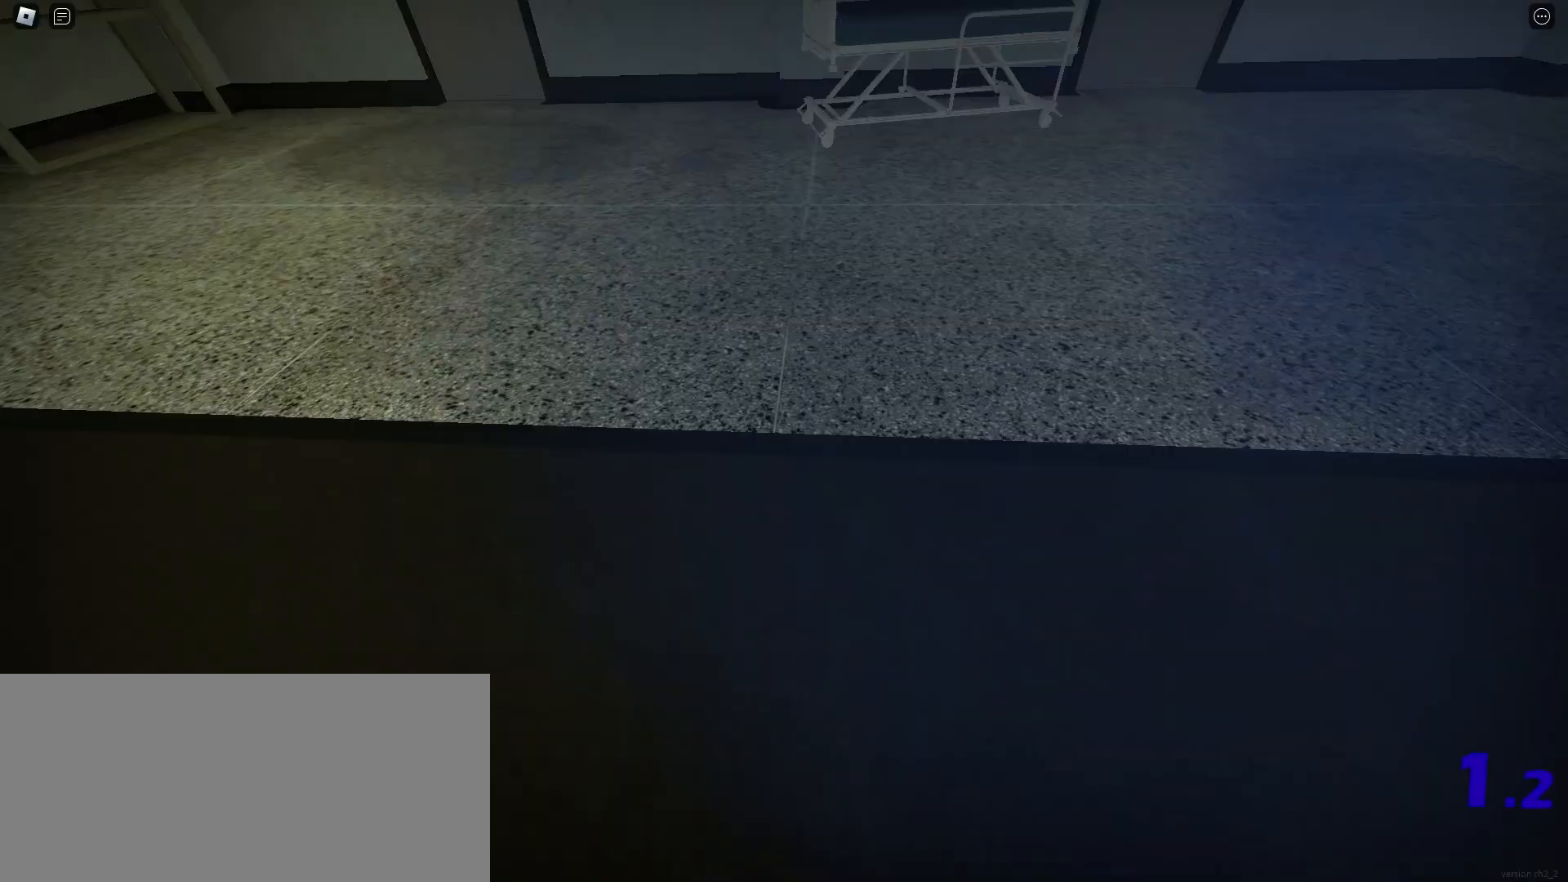
{"keys": ["d", "shift", "w"], "mouse": [], "events": [[100, "space", "down"], [150, "ctrl", "down"], [333, "space", "up"], [350, "ctrl", "up"]]}
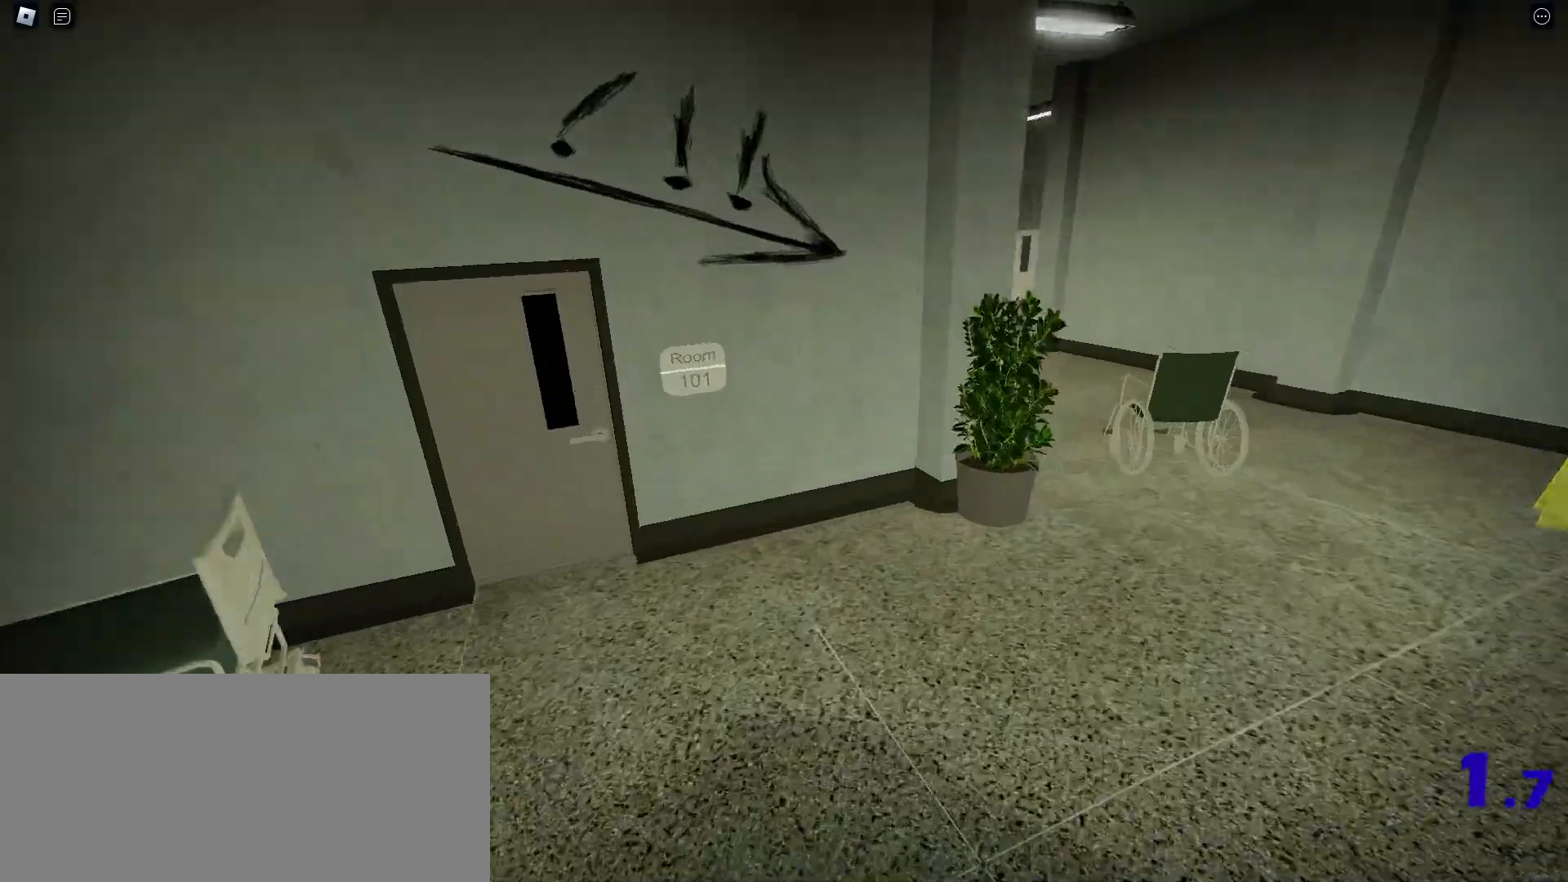
{"keys": ["ctrl", "d", "shift", "space", "w"], "mouse": [], "events": [[383, "space", "down"], [433, "ctrl", "down"]]}
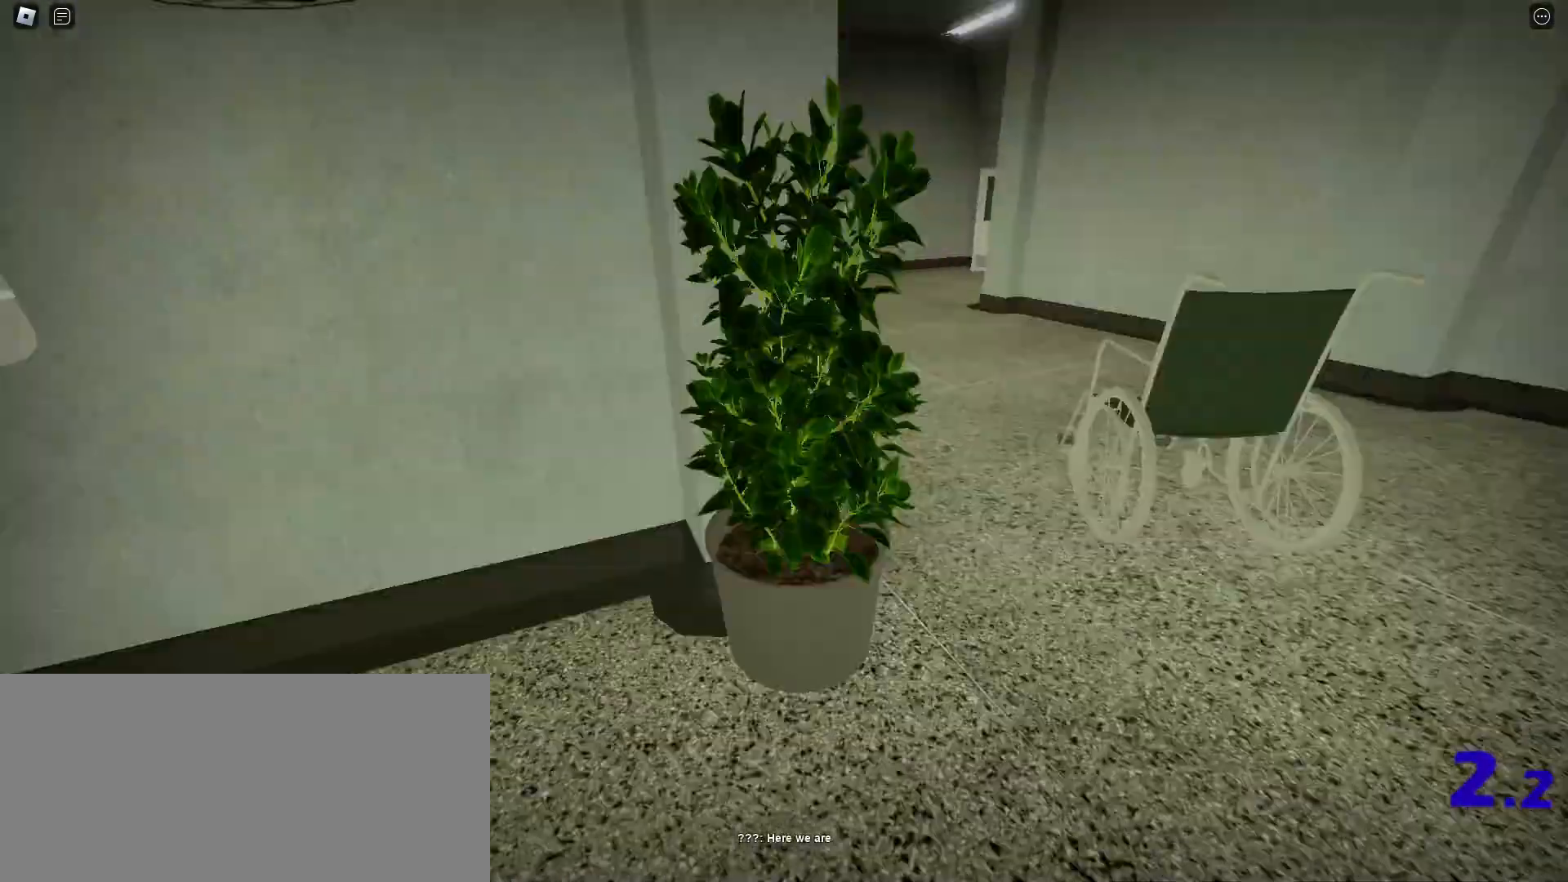
{"keys": ["d", "shift", "w"], "mouse": ["left"], "events": [[100, "space", "up"], [150, "ctrl", "up"], [450, "mouse_left", "down"]]}
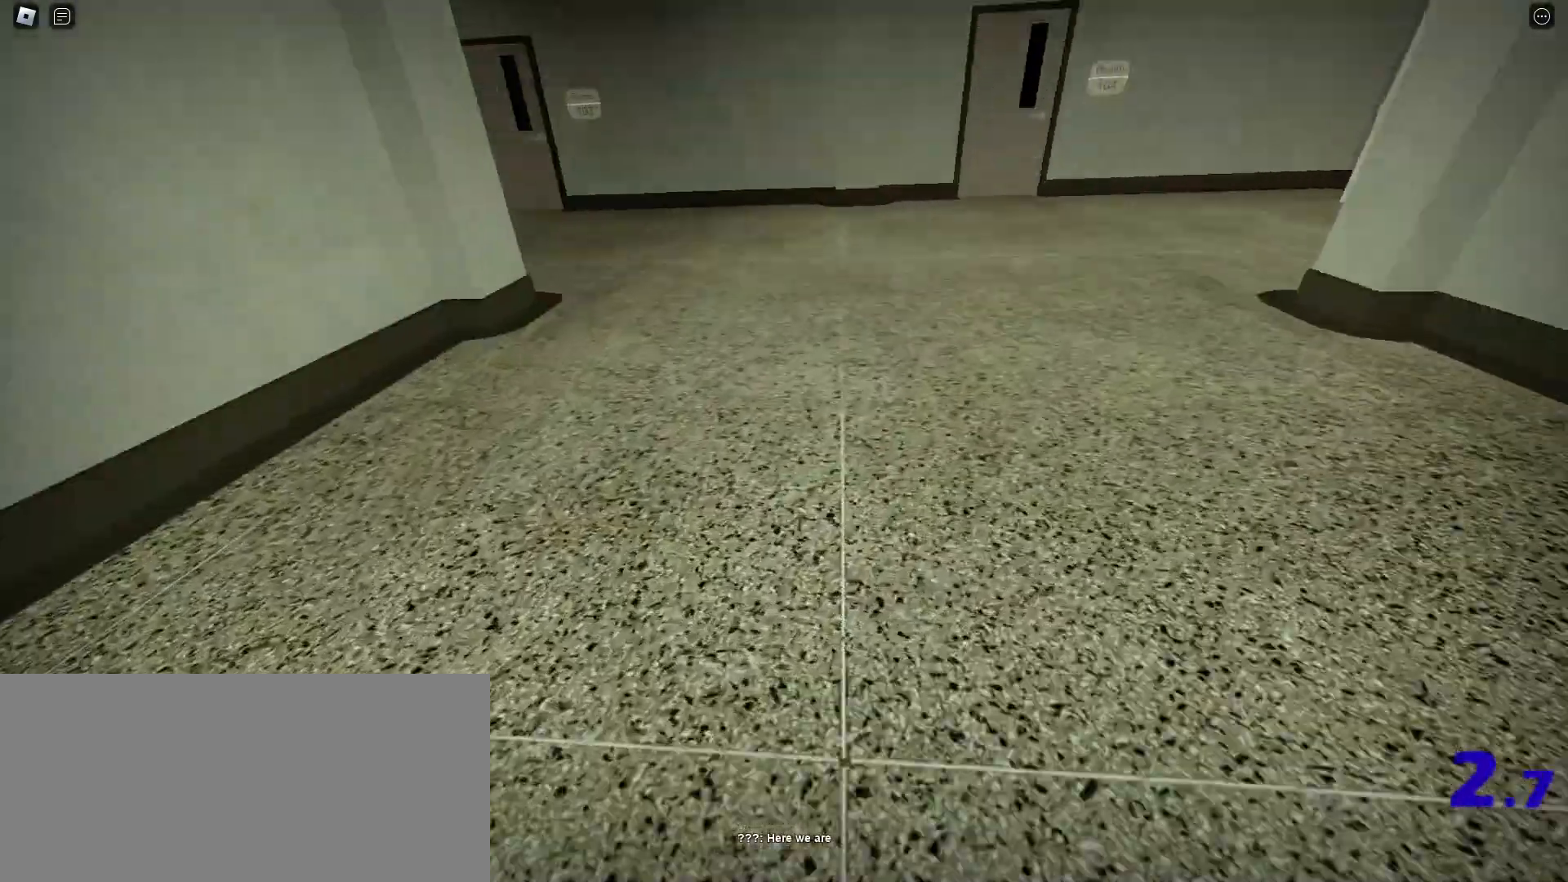
{"keys": ["d", "shift", "w"], "mouse": [], "events": [[67, "mouse_left", "up"], [183, "space", "down"], [250, "ctrl", "down"], [367, "space", "up"], [383, "ctrl", "up"]]}
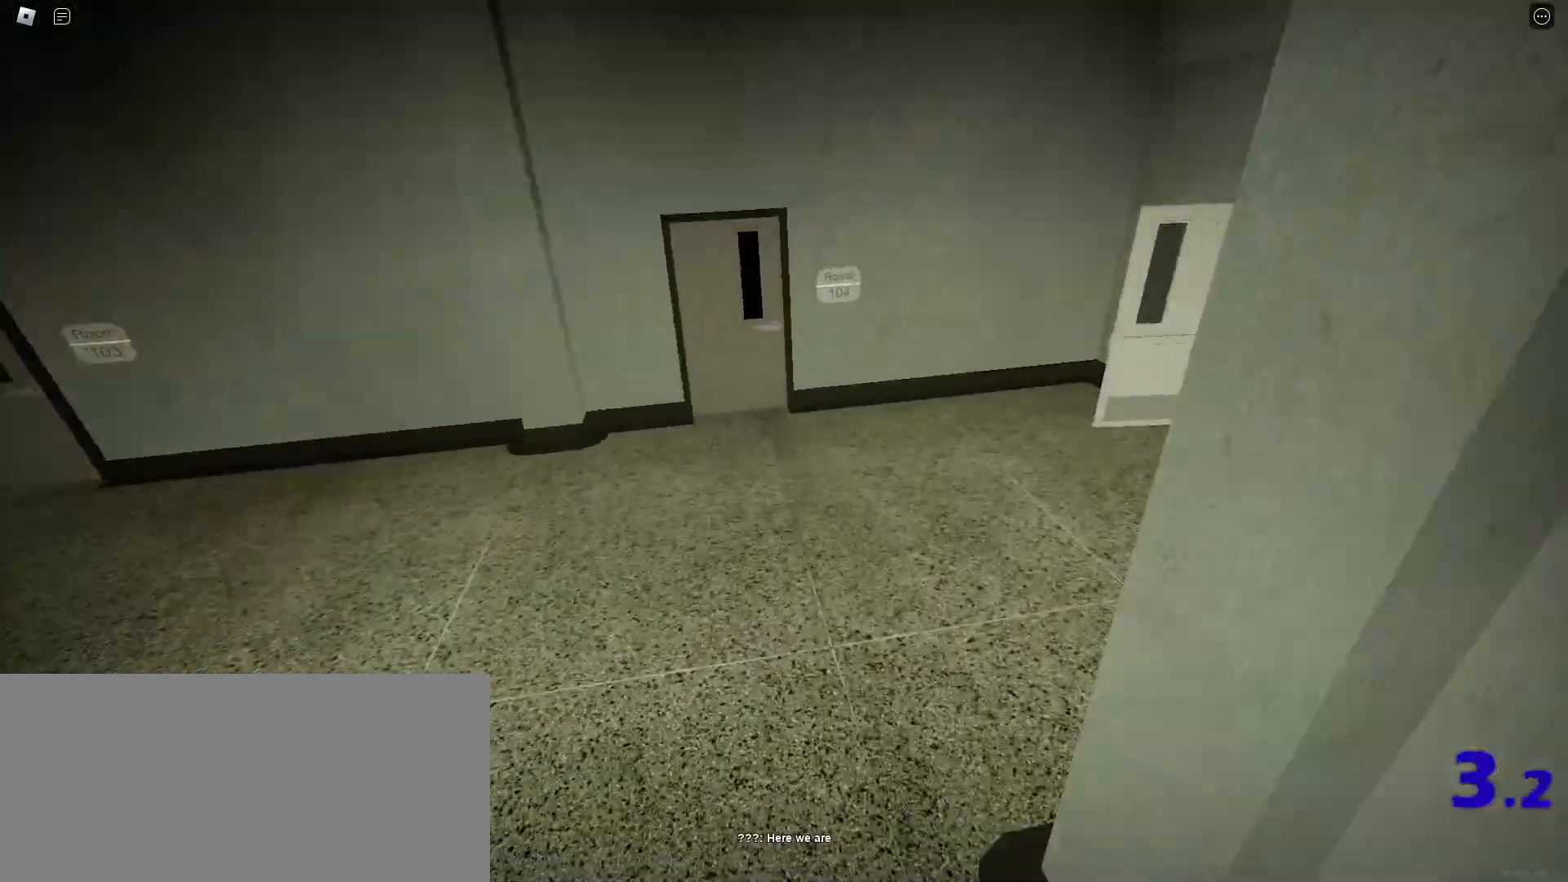
{"keys": ["d", "shift", "w"], "mouse": [], "events": []}
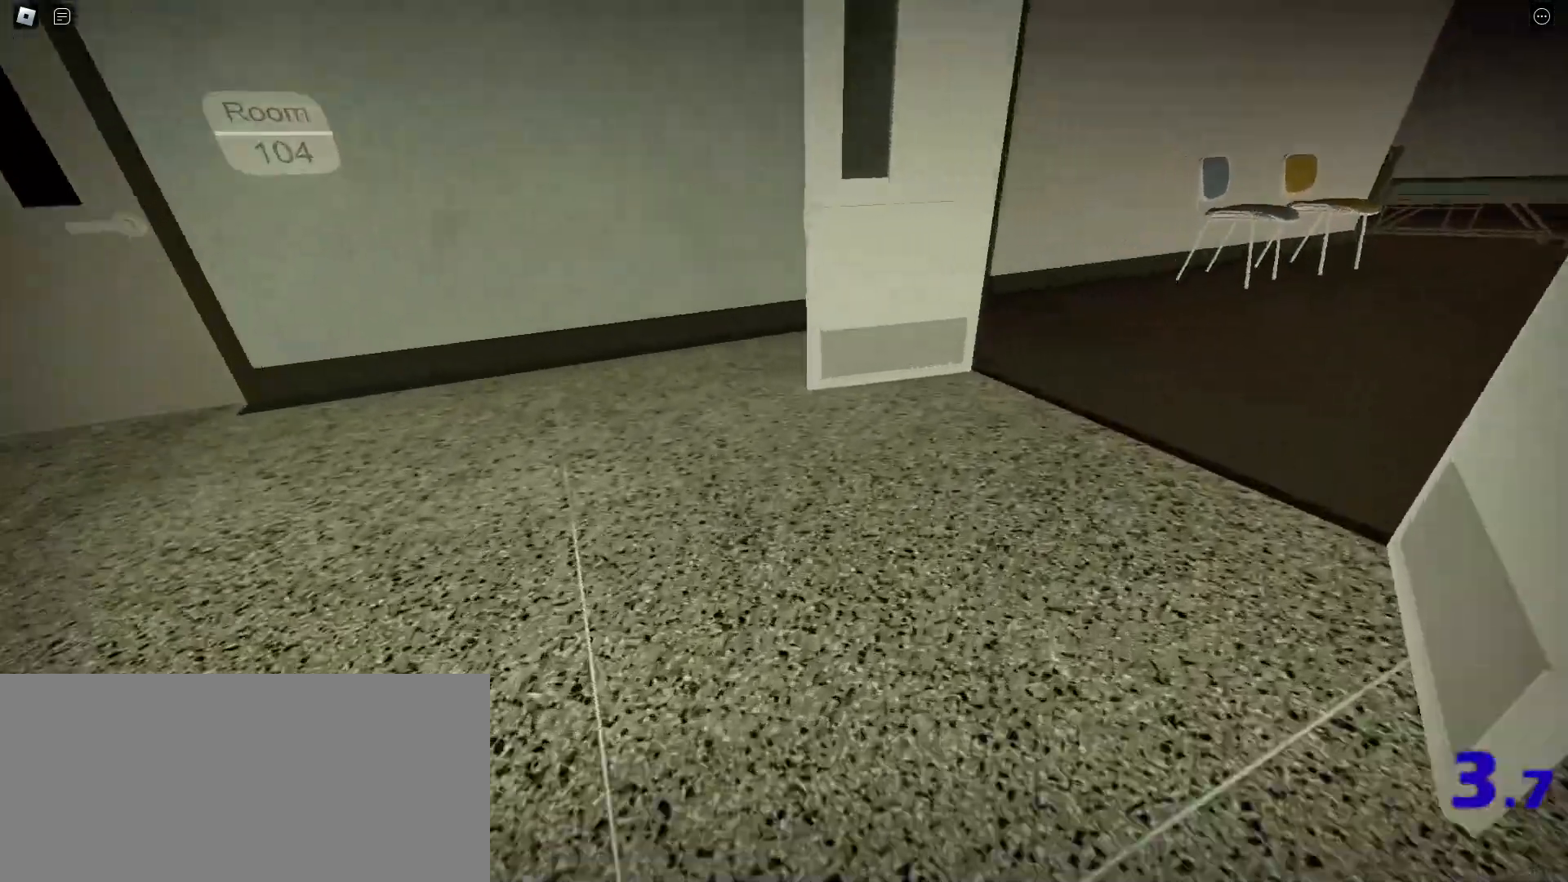
{"keys": ["ctrl", "d", "shift", "space", "w"], "mouse": [], "events": [[367, "space", "down"], [433, "ctrl", "down"]]}
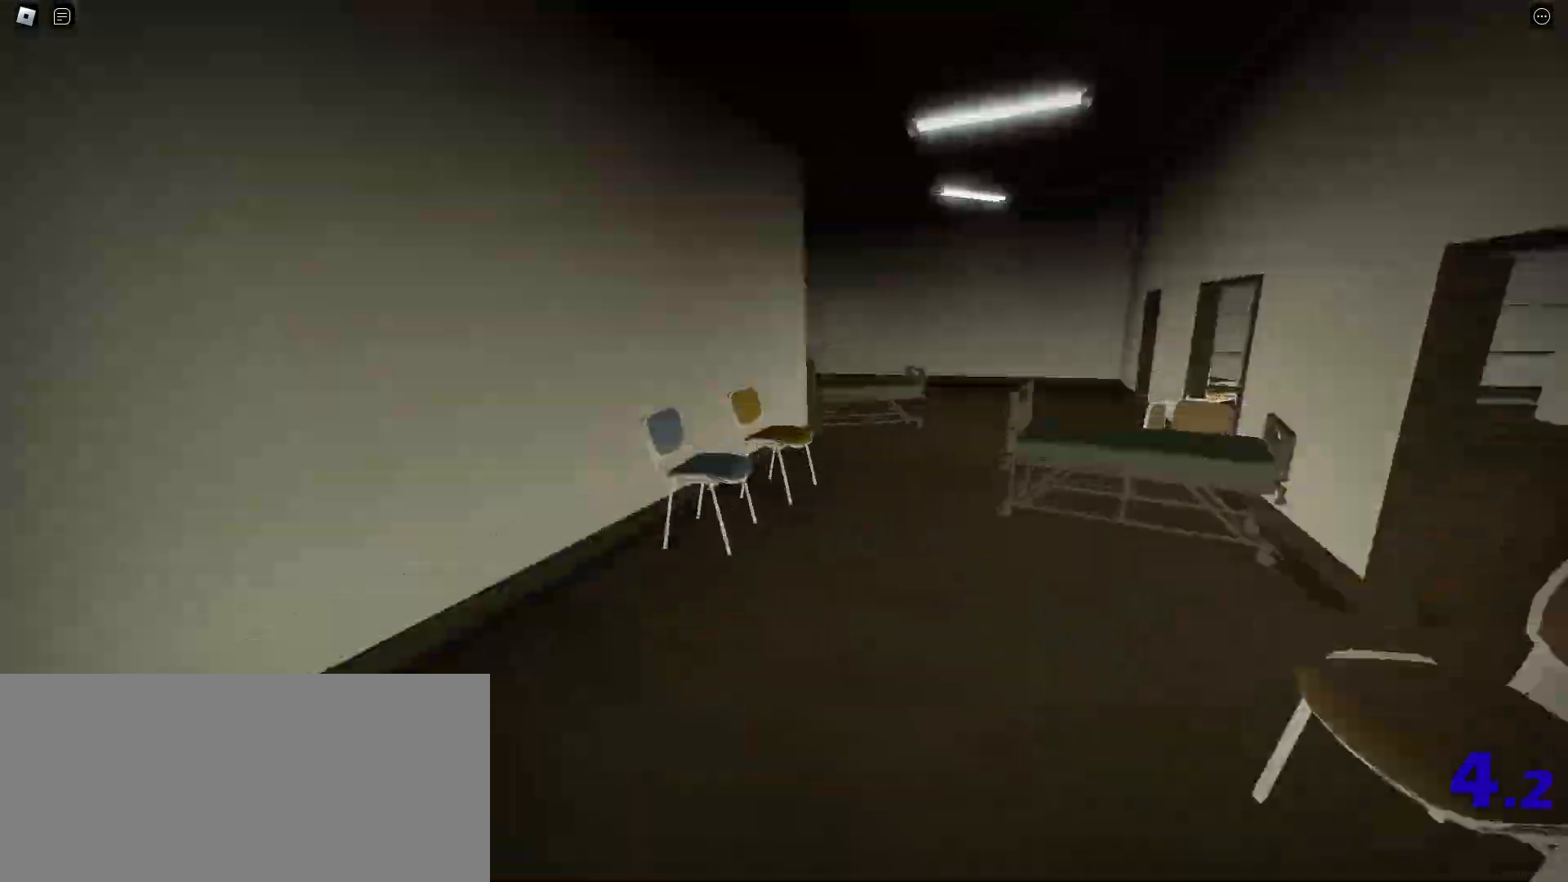
{"keys": ["d", "shift", "w"], "mouse": [], "events": [[83, "ctrl", "up"], [83, "space", "up"]]}
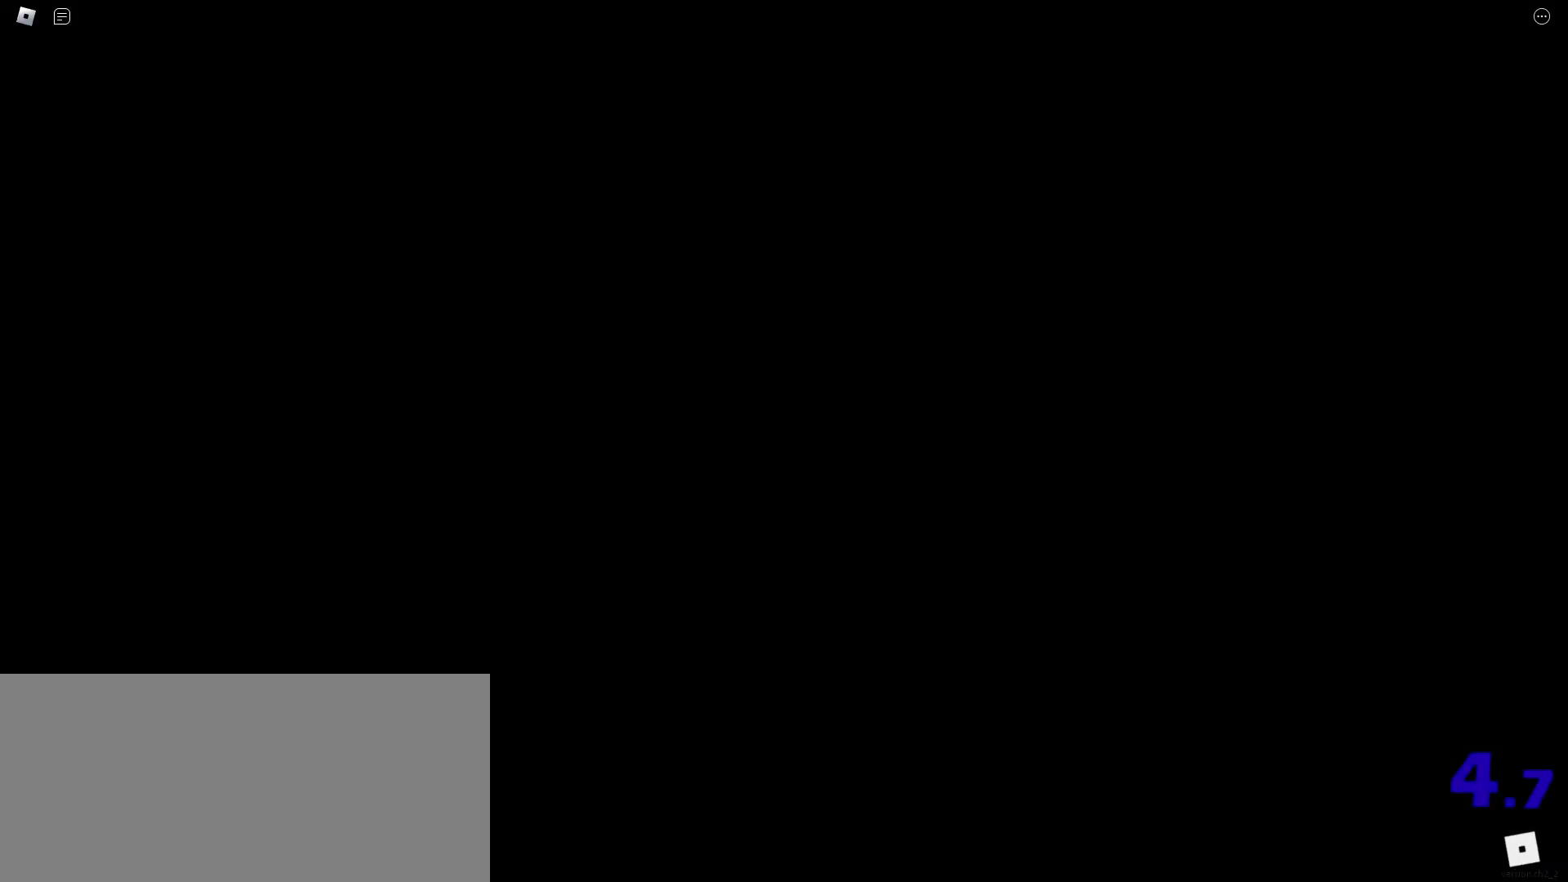
{"keys": ["d", "shift", "w"], "mouse": [], "events": [[233, "space", "down"], [267, "ctrl", "down"], [483, "ctrl", "up"], [500, "space", "up"]]}
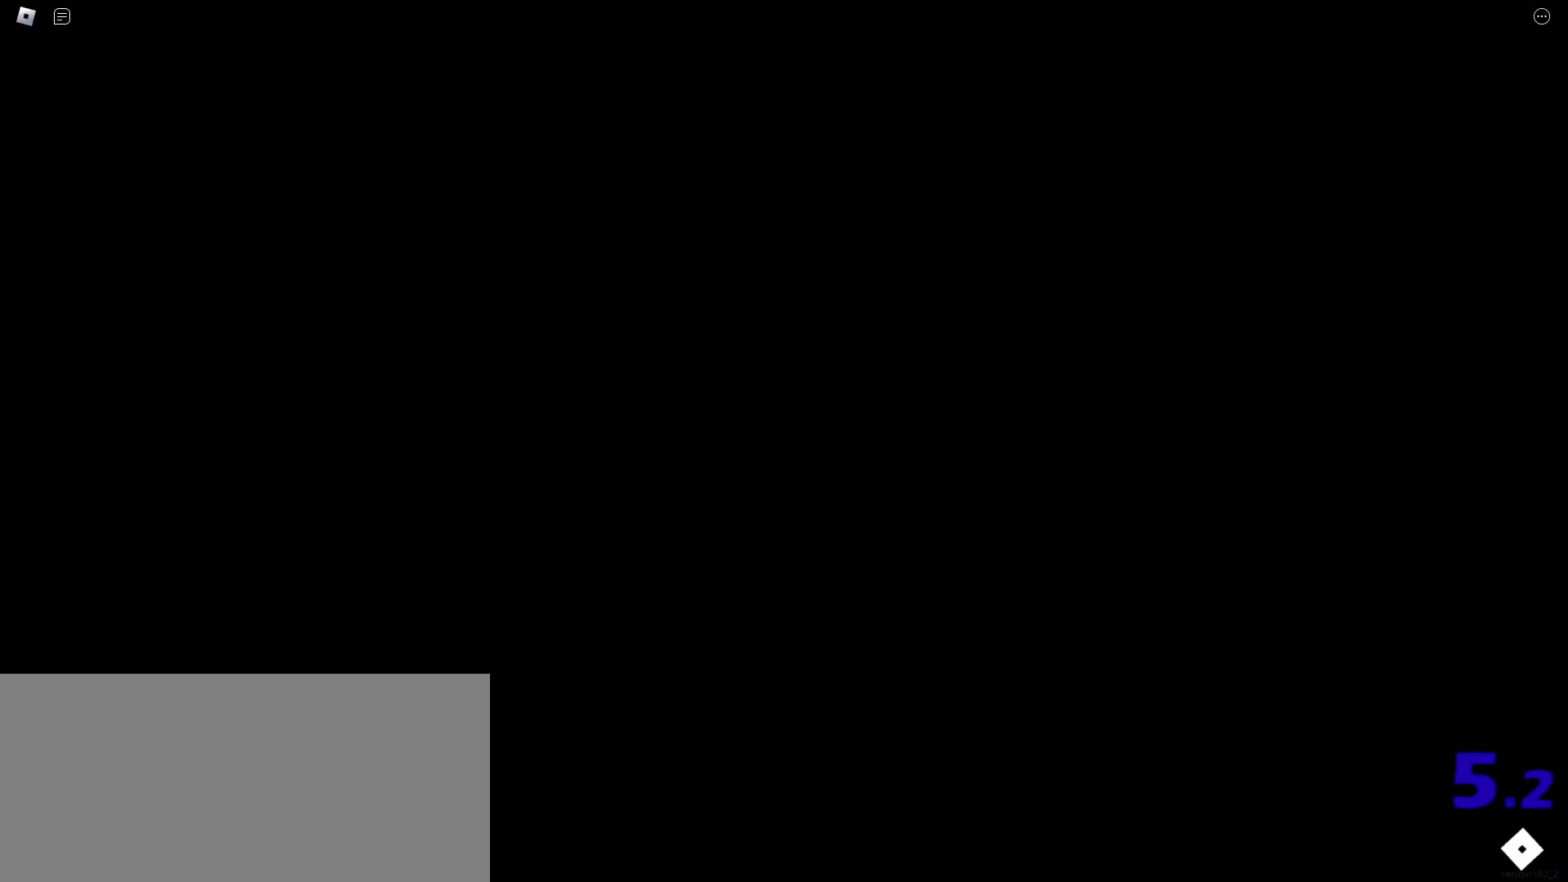
{"keys": ["d", "shift", "w"], "mouse": [], "events": []}
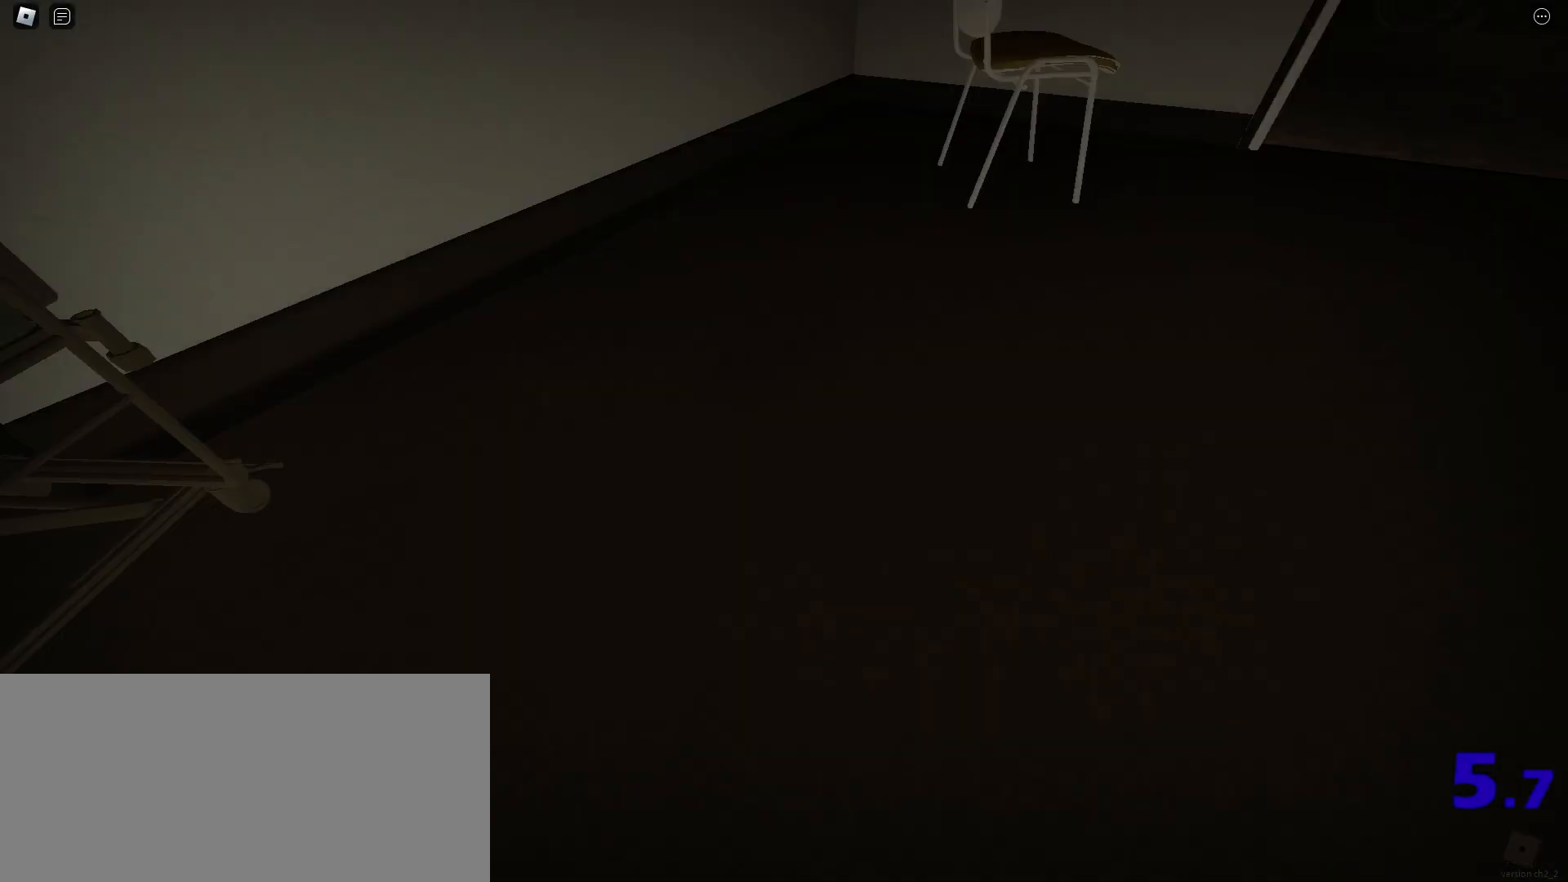
{"keys": ["d", "shift", "w"], "mouse": [], "events": [[117, "space", "down"], [167, "ctrl", "down"], [350, "ctrl", "up"], [367, "space", "up"]]}
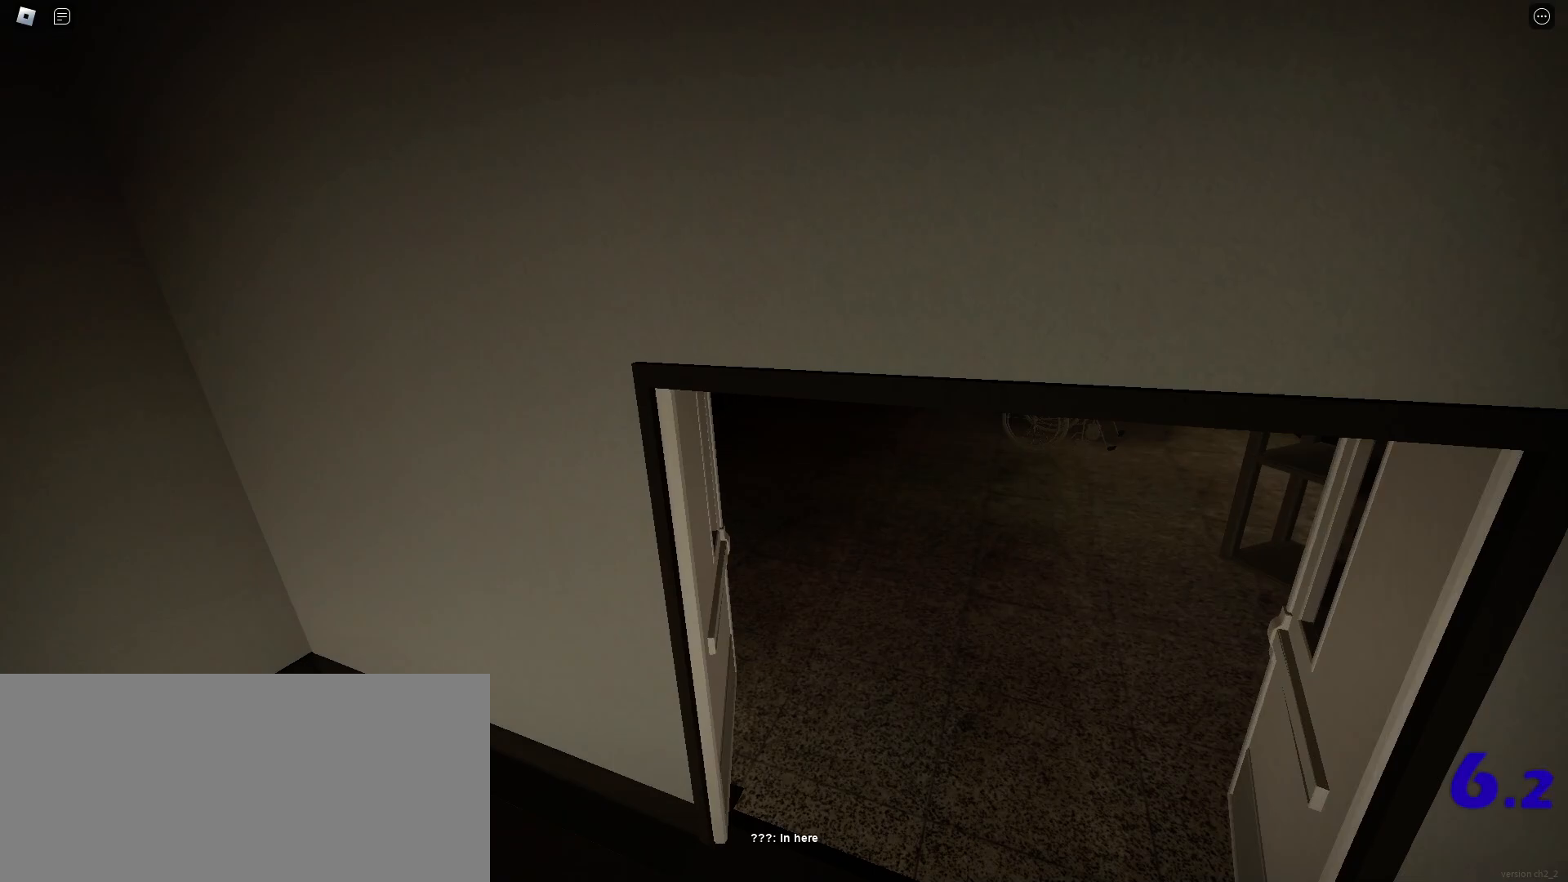
{"keys": ["ctrl", "d", "shift", "space", "w"], "mouse": [], "events": [[433, "space", "down"], [500, "ctrl", "down"]]}
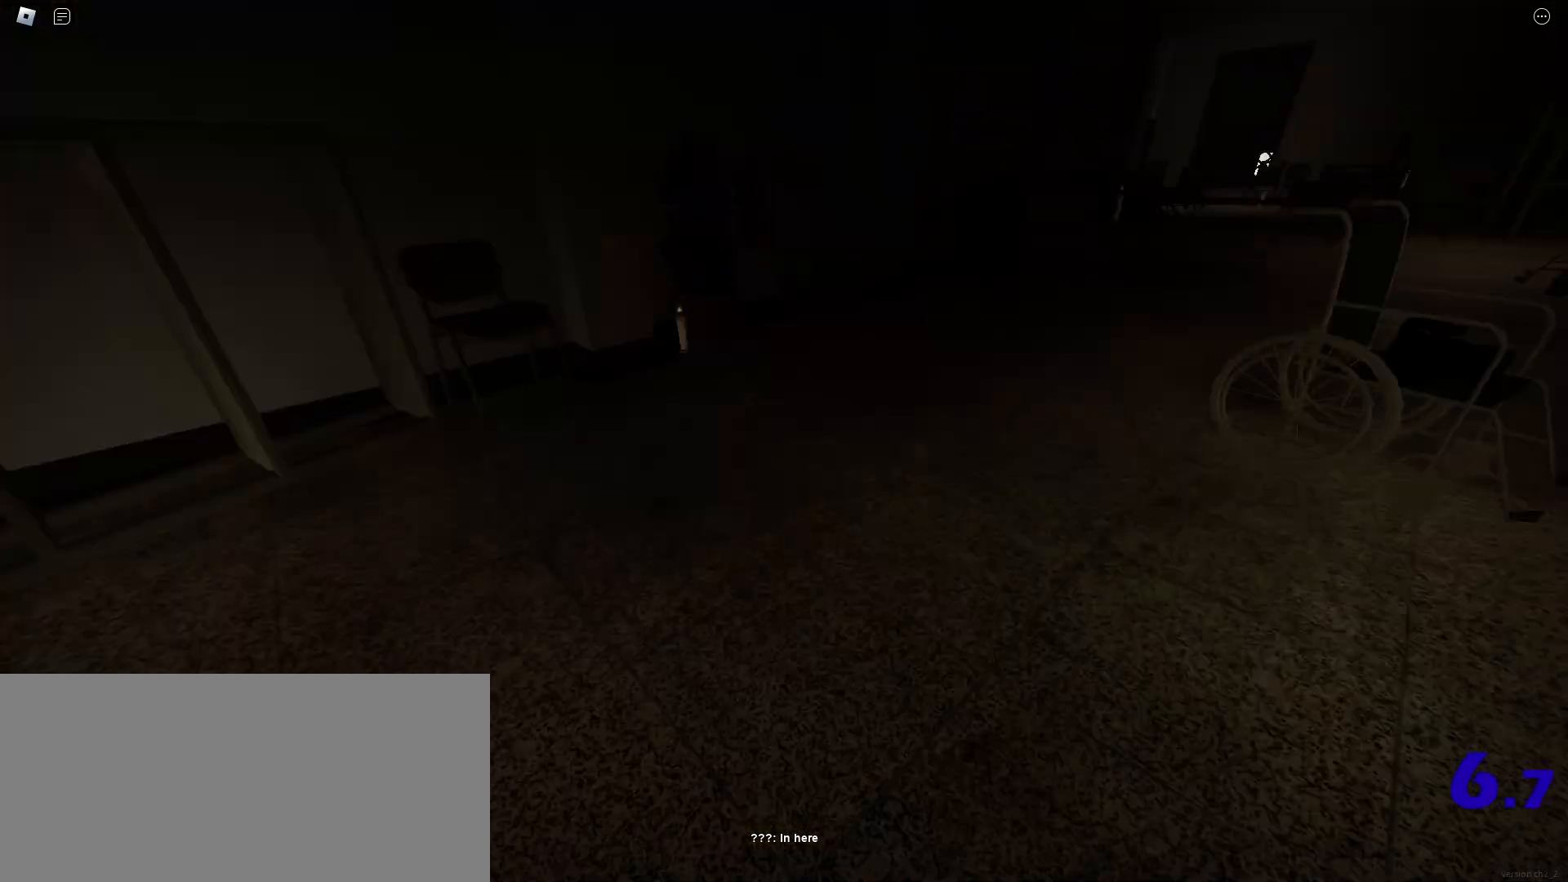
{"keys": ["d", "shift", "w"], "mouse": [], "events": [[150, "space", "up"], [167, "ctrl", "up"]]}
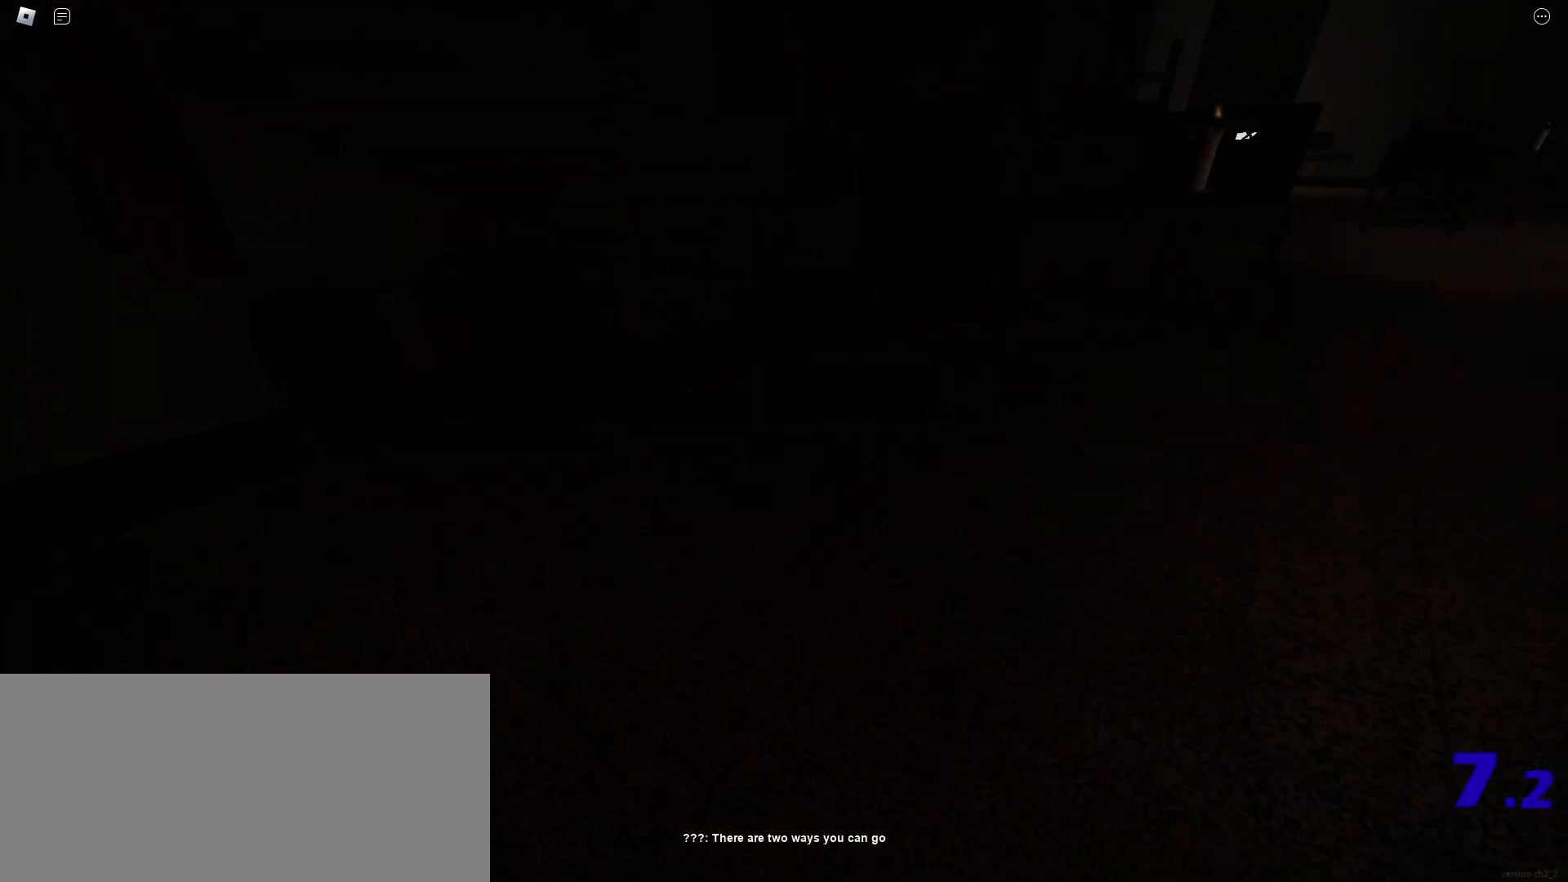
{"keys": ["d", "shift", "w"], "mouse": [], "events": [[233, "space", "down"], [283, "ctrl", "down"], [483, "ctrl", "up"], [483, "space", "up"]]}
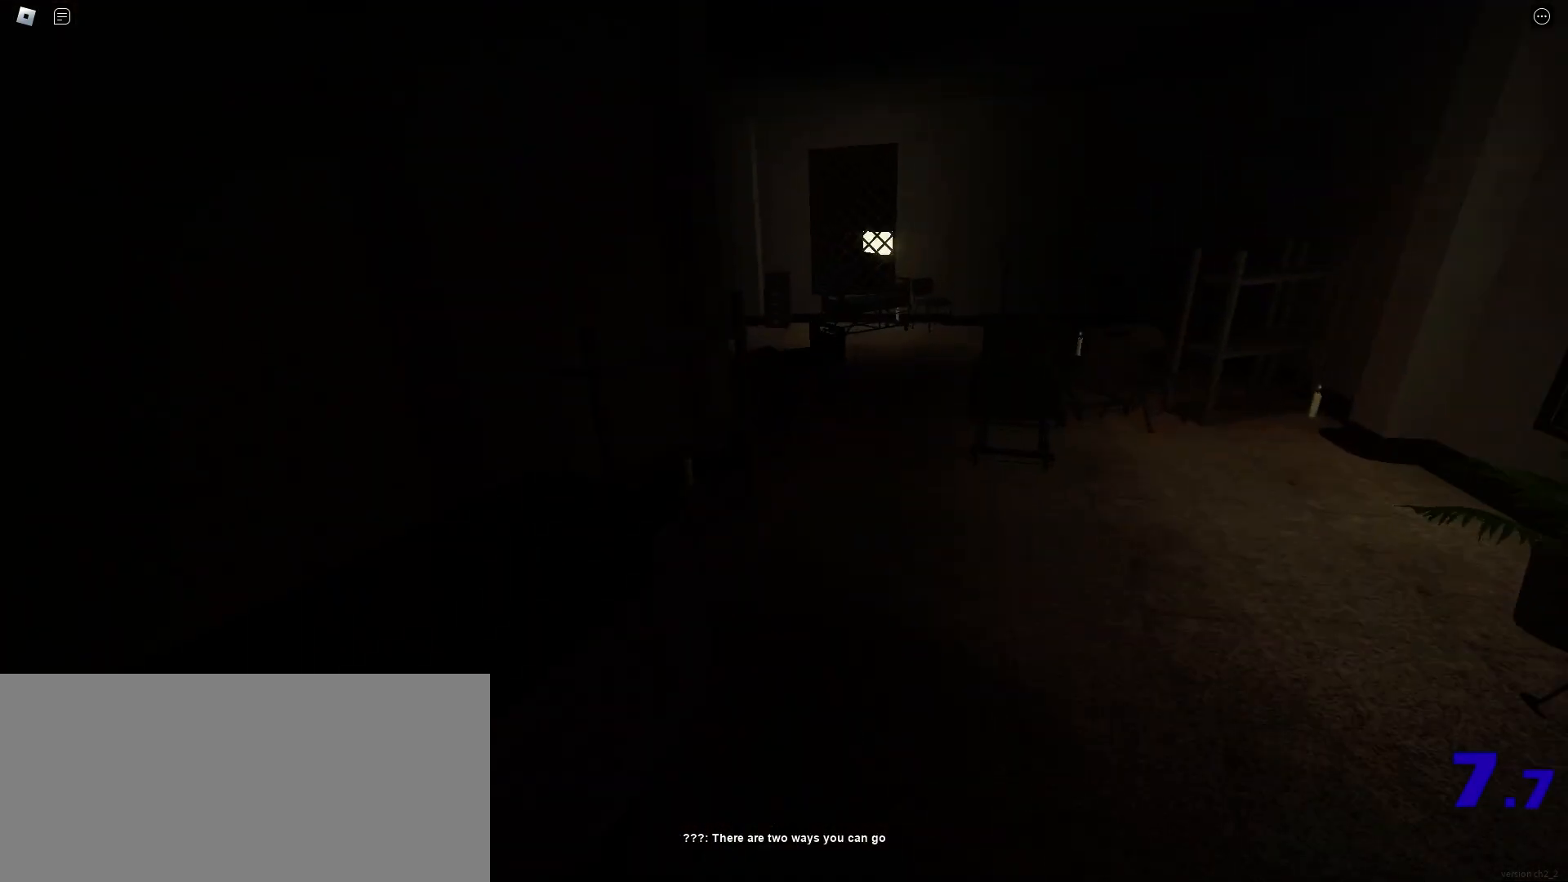
{"keys": ["d", "shift", "w"], "mouse": [], "events": []}
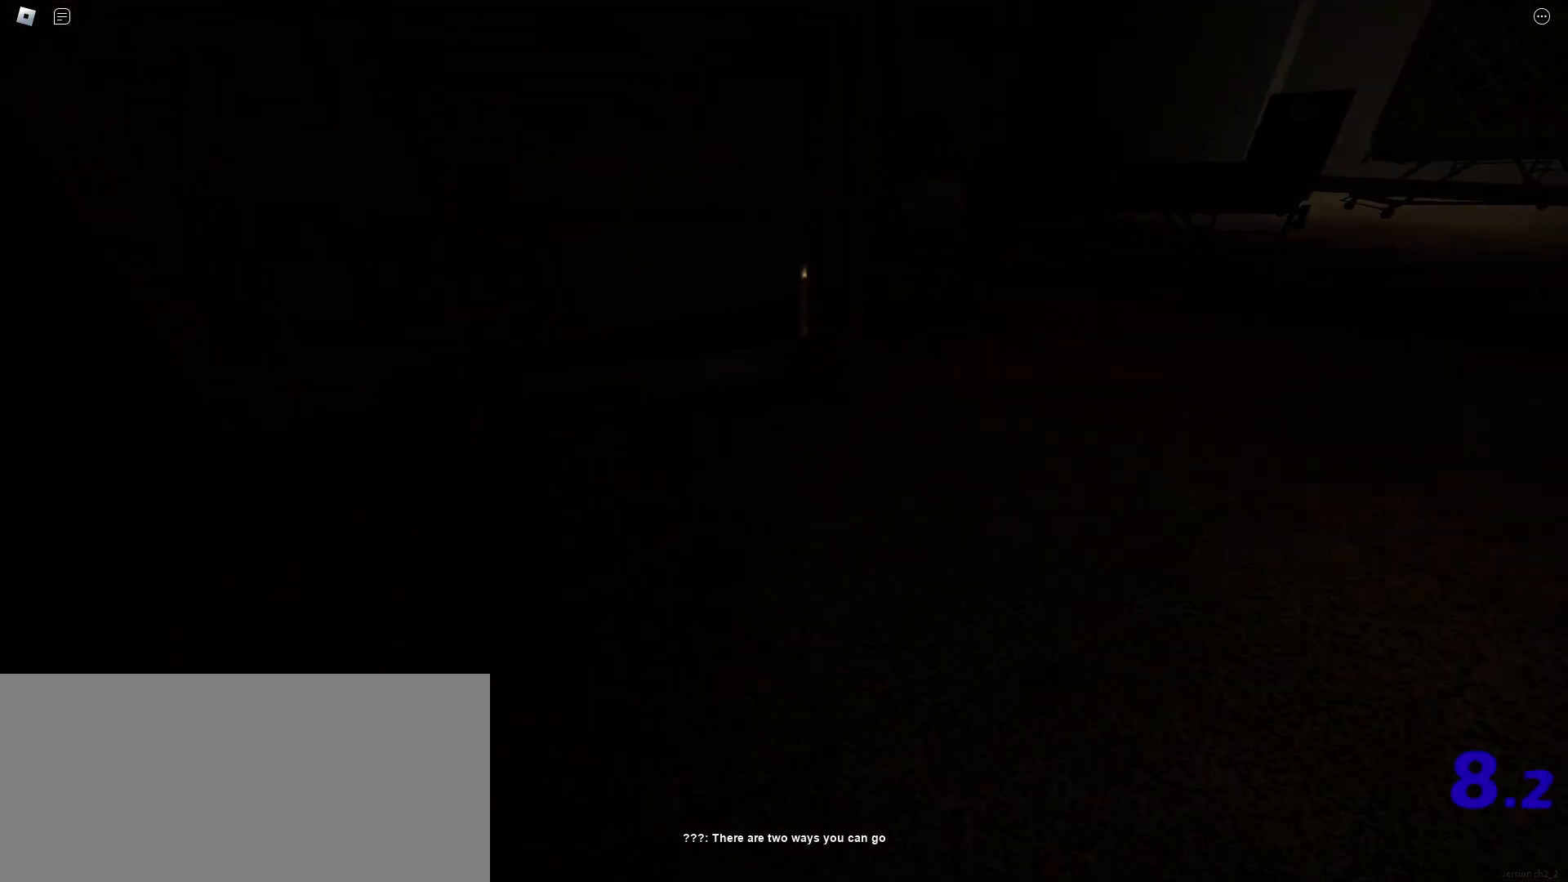
{"keys": ["d", "shift", "w"], "mouse": [], "events": [[217, "space", "down"], [250, "ctrl", "down"], [417, "ctrl", "up"], [417, "space", "up"]]}
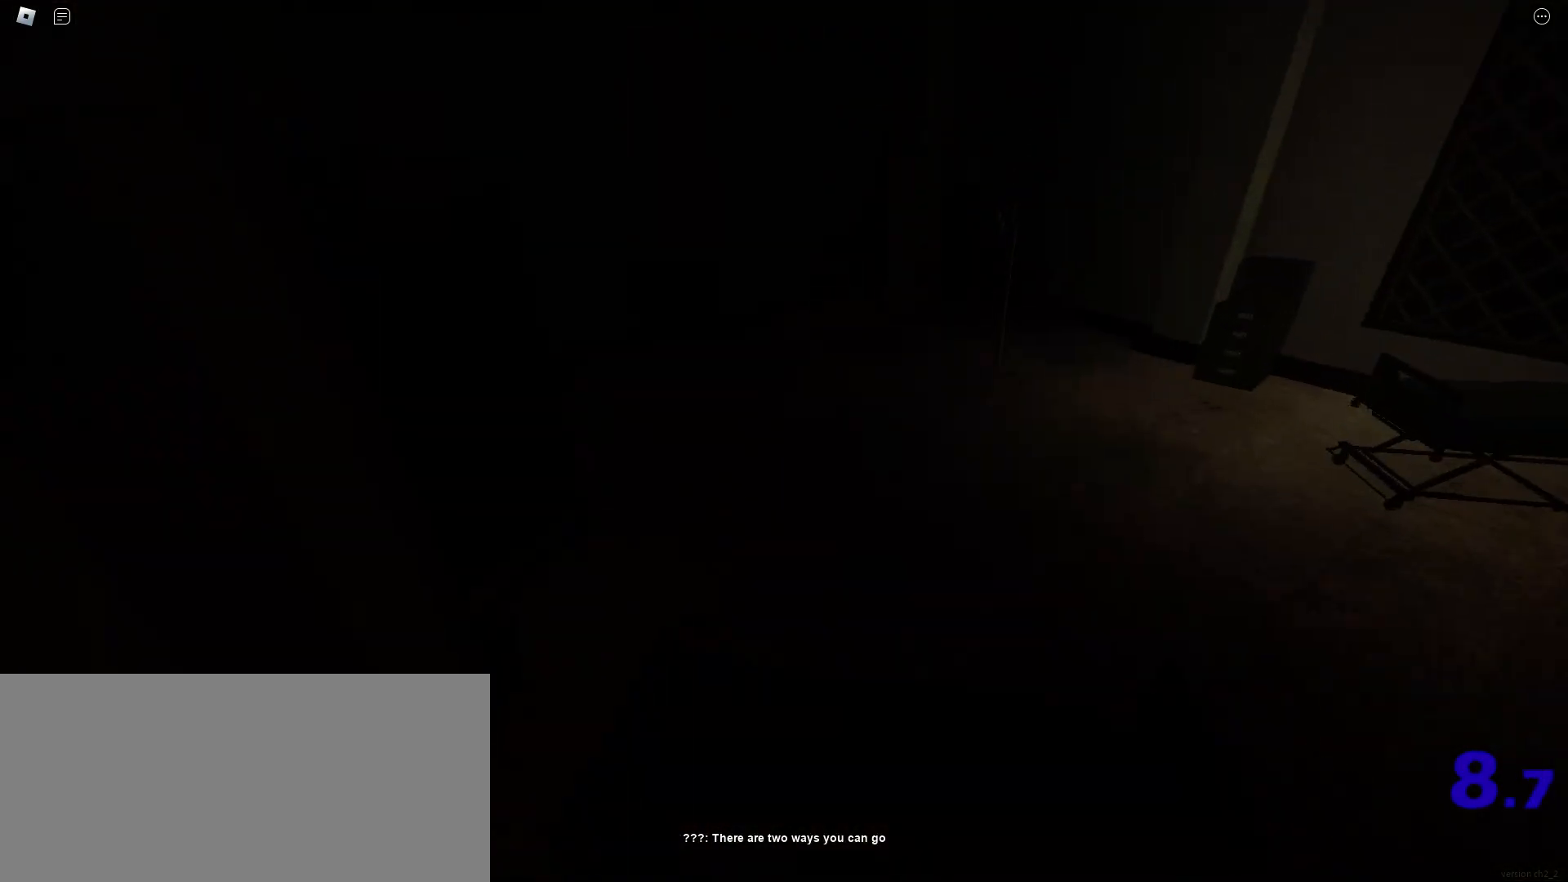
{"keys": ["d", "shift", "w"], "mouse": [], "events": []}
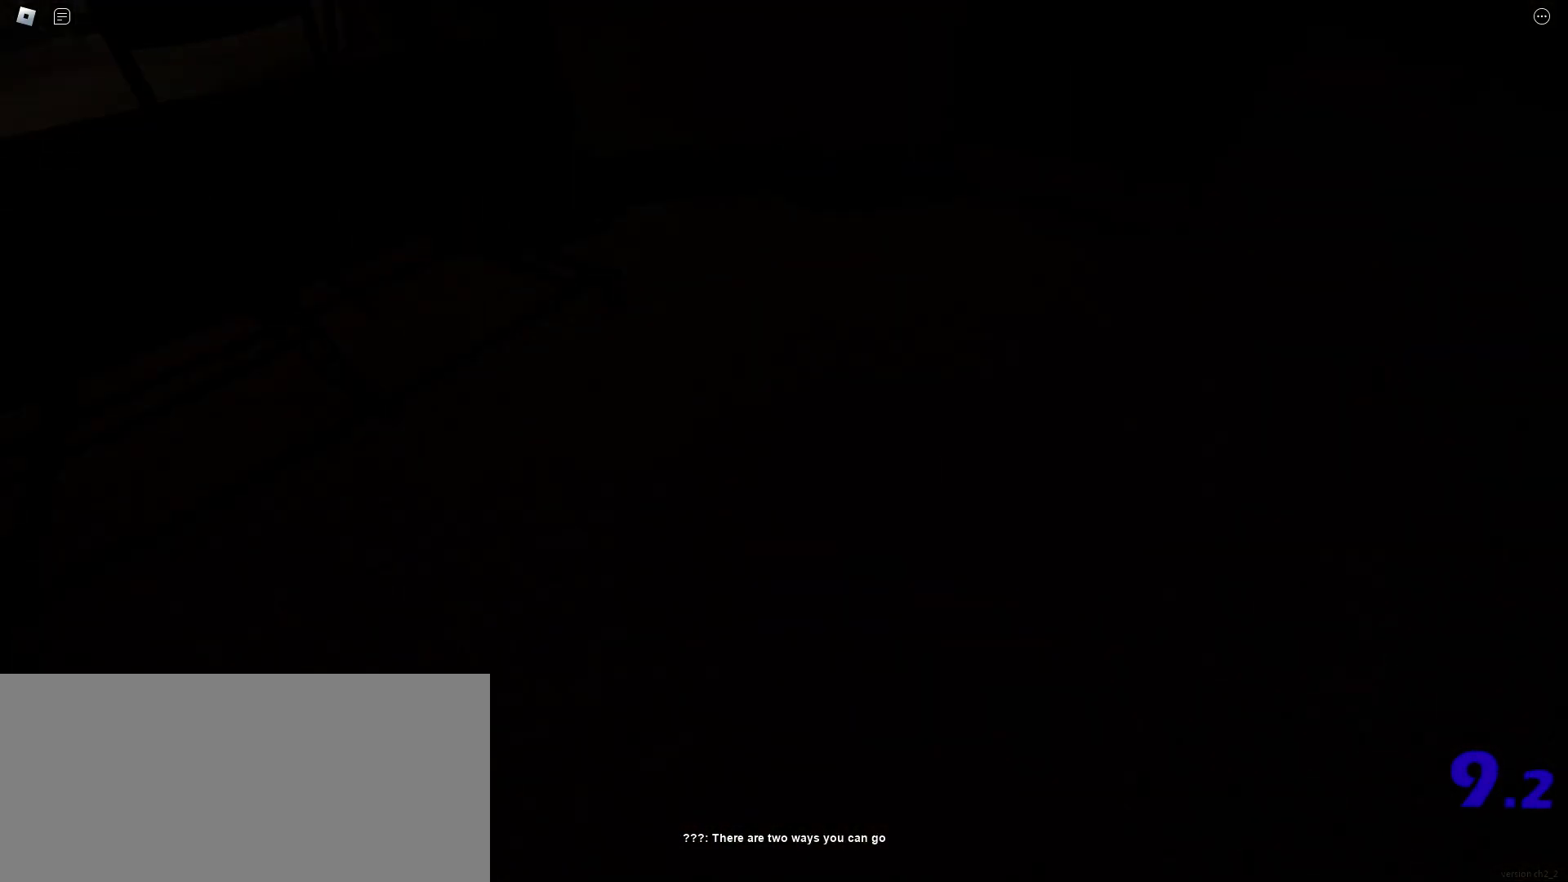
{"keys": ["shift", "w"], "mouse": [], "events": [[50, "space", "down"], [67, "ctrl", "down"], [150, "d", "up"], [217, "f", "down"], [233, "ctrl", "up"], [250, "space", "up"], [300, "f", "up"]]}
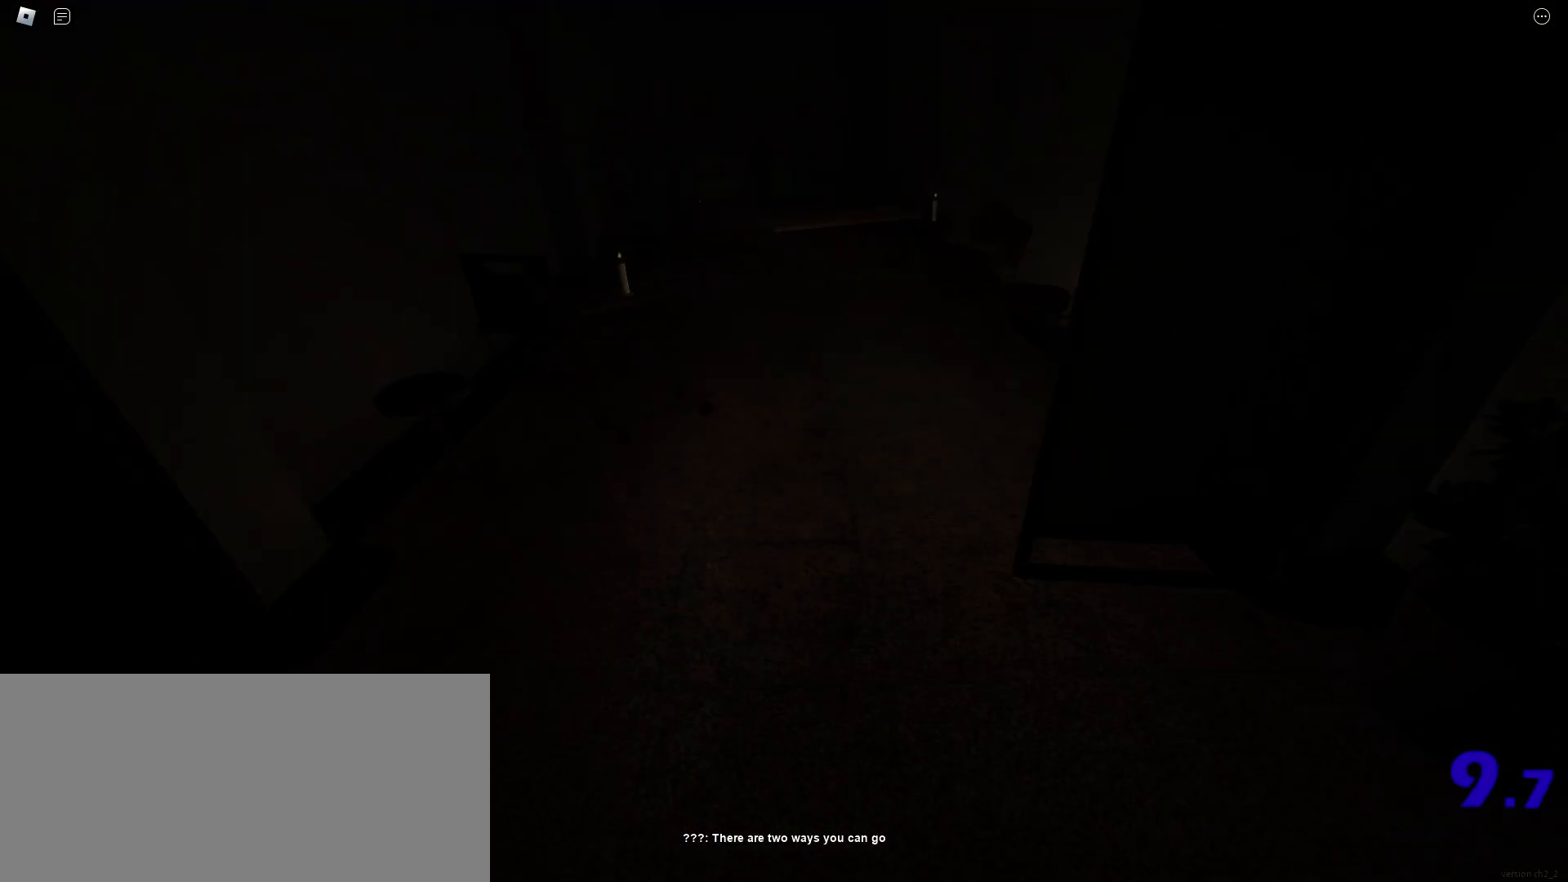
{"keys": ["ctrl", "d", "shift", "space", "w"], "mouse": [], "events": [[167, "d", "down"], [417, "space", "down"], [467, "ctrl", "down"]]}
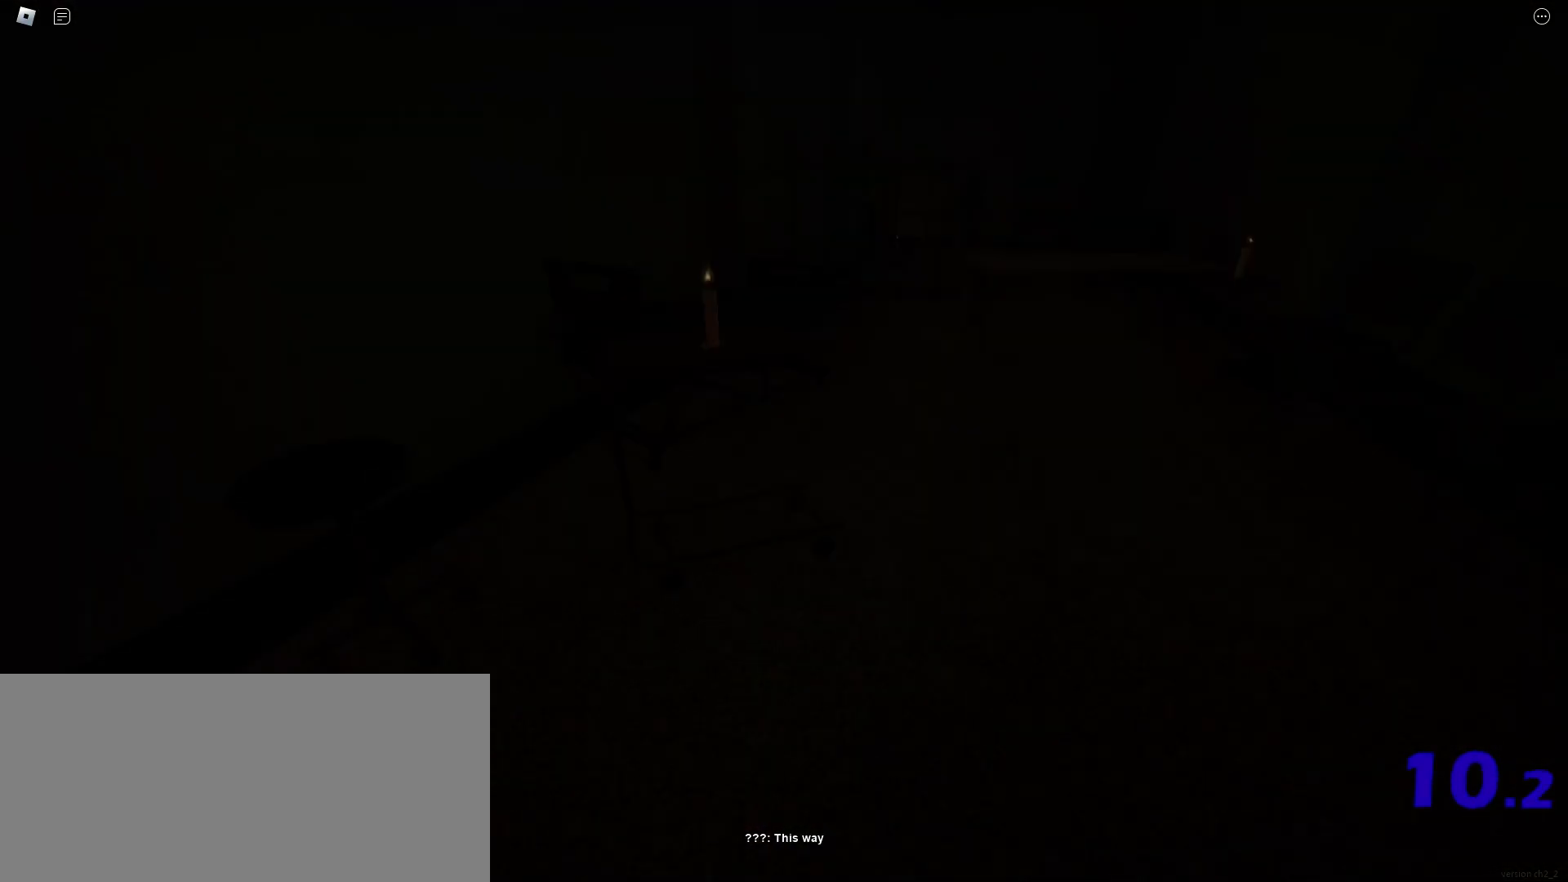
{"keys": ["d", "shift", "w"], "mouse": [], "events": [[117, "ctrl", "up"], [133, "space", "up"]]}
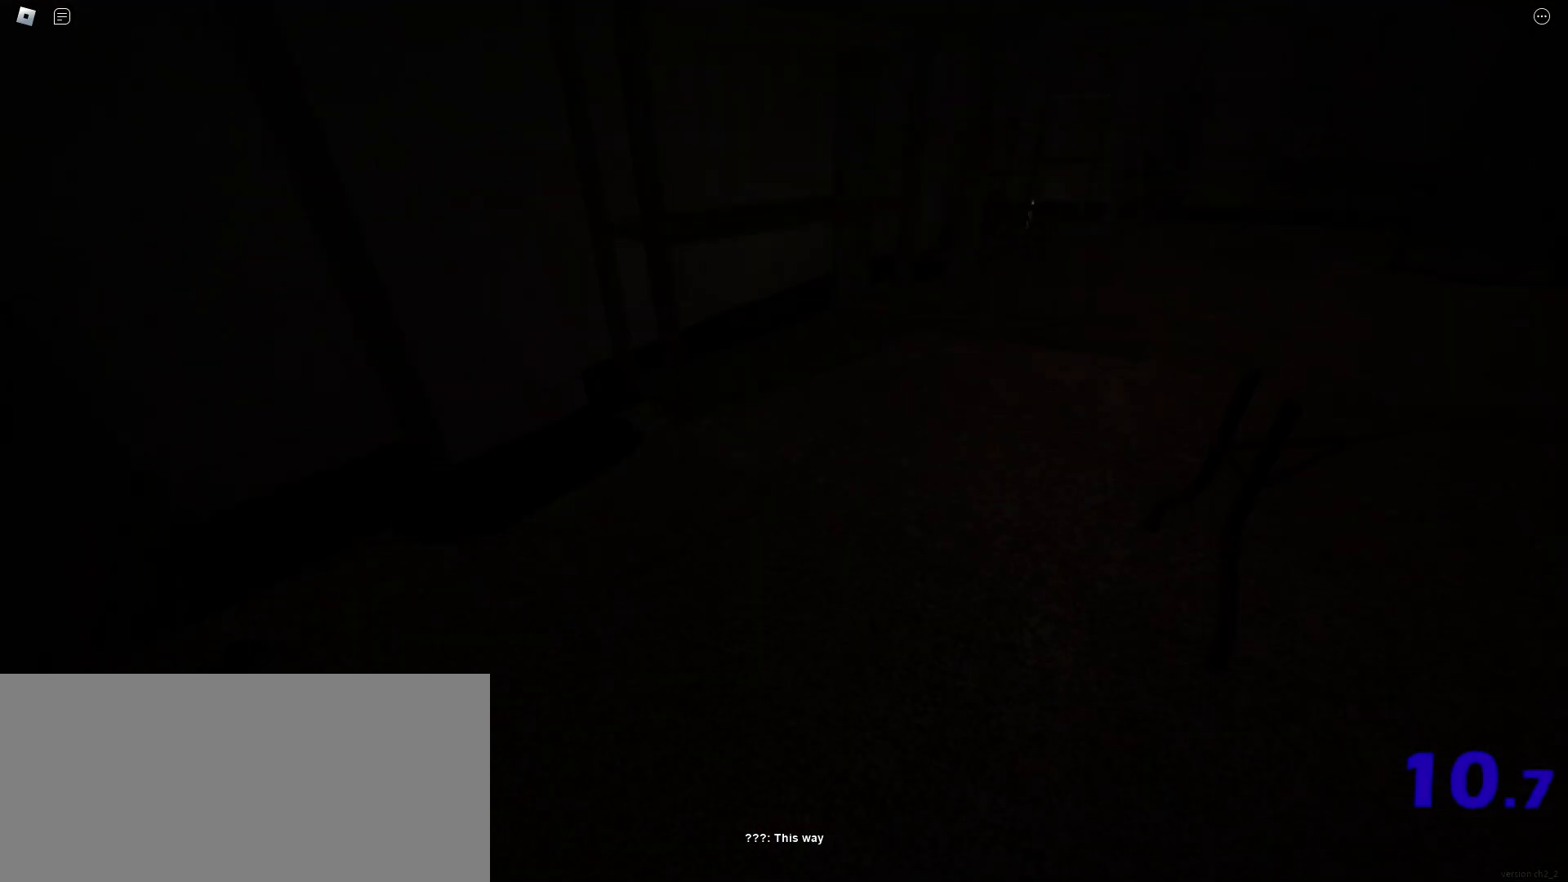
{"keys": ["d", "shift", "w"], "mouse": [], "events": [[200, "space", "down"], [250, "ctrl", "down"], [383, "ctrl", "up"], [400, "space", "up"]]}
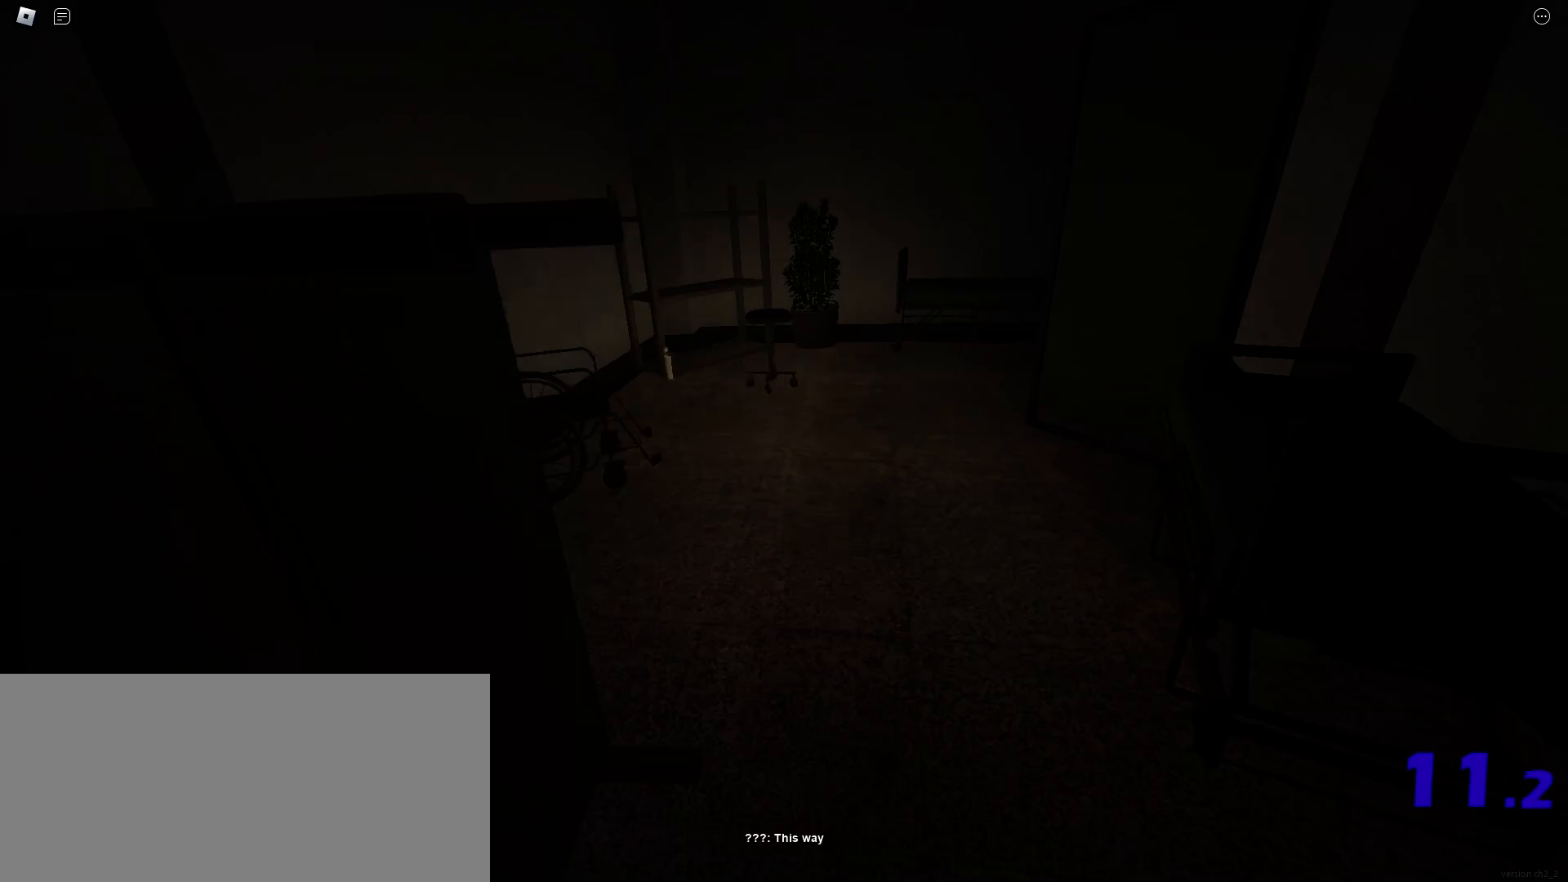
{"keys": ["d", "shift", "w"], "mouse": [], "events": [[67, "d", "up"], [200, "d", "down"]]}
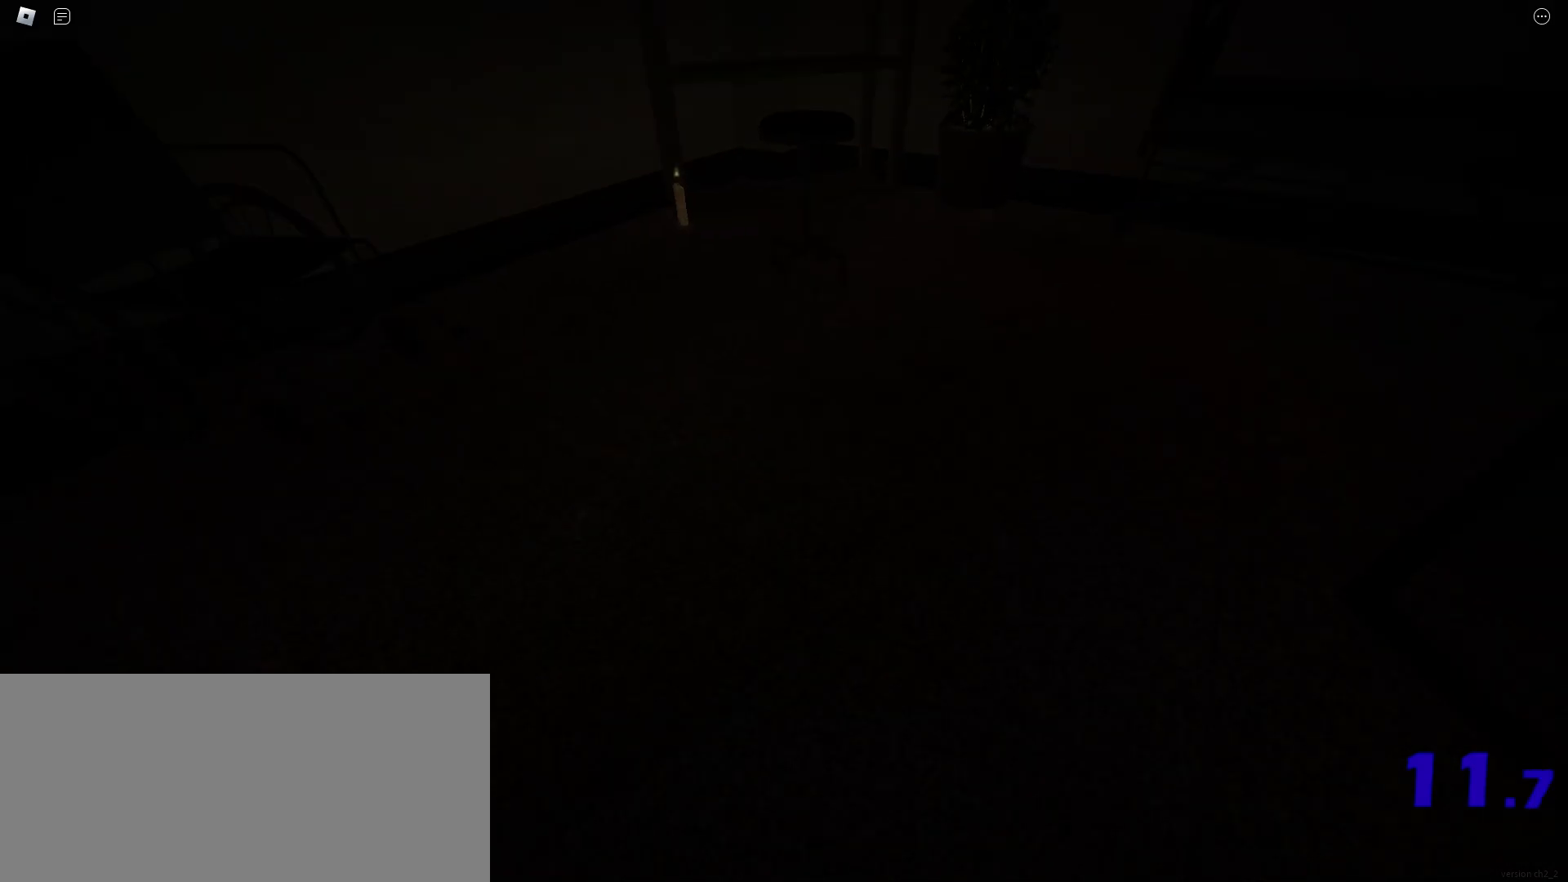
{"keys": ["d", "shift", "space", "w"], "mouse": [], "events": [[467, "space", "down"]]}
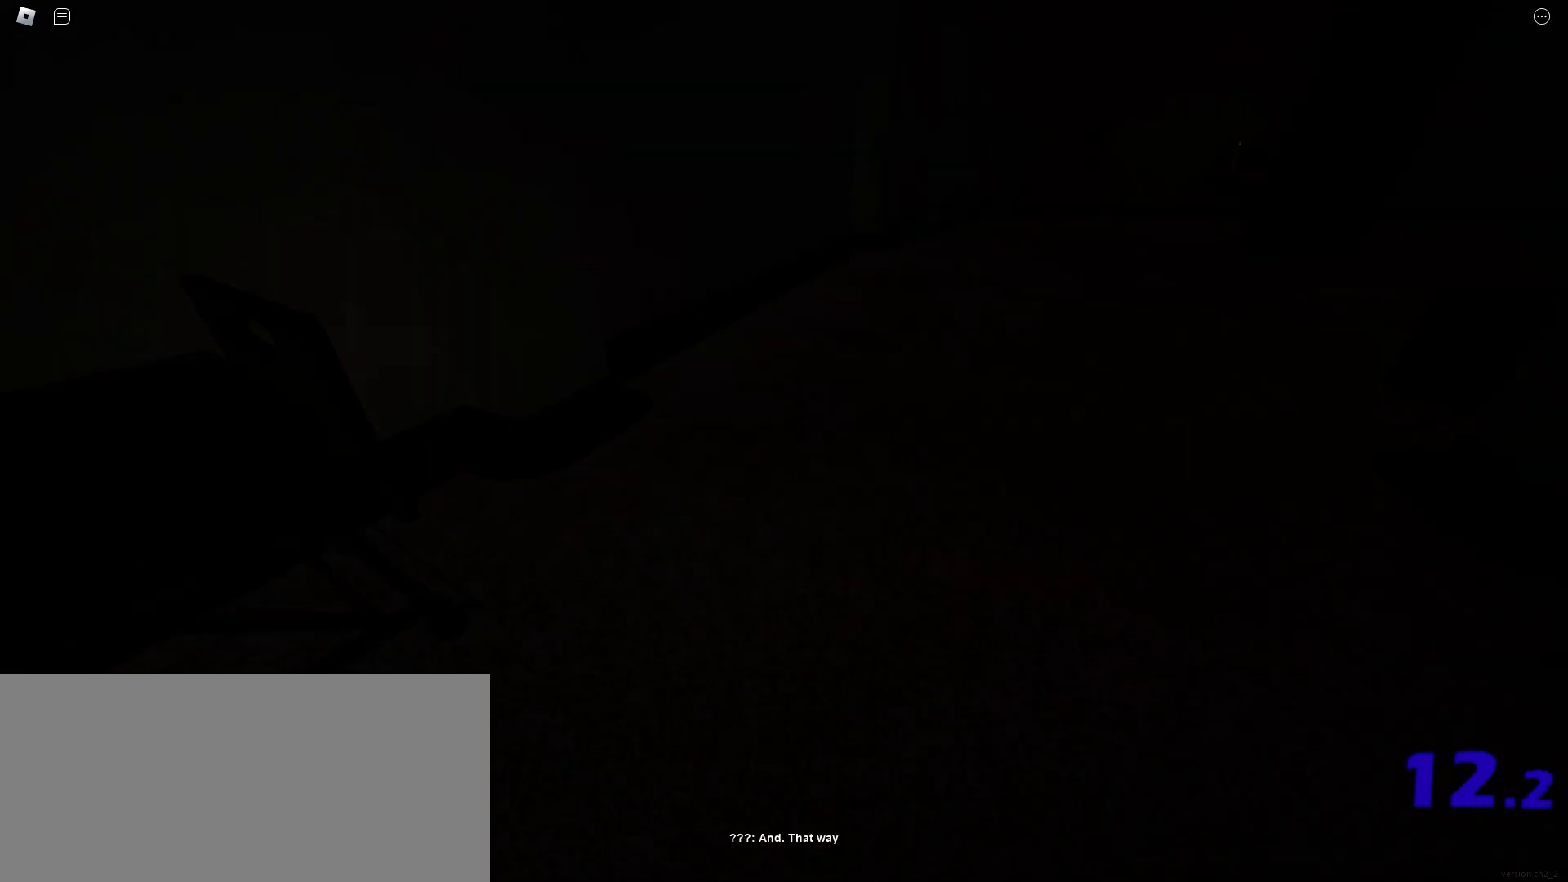
{"keys": ["d", "shift", "w"], "mouse": [], "events": [[33, "ctrl", "down"], [150, "space", "up"], [200, "ctrl", "up"]]}
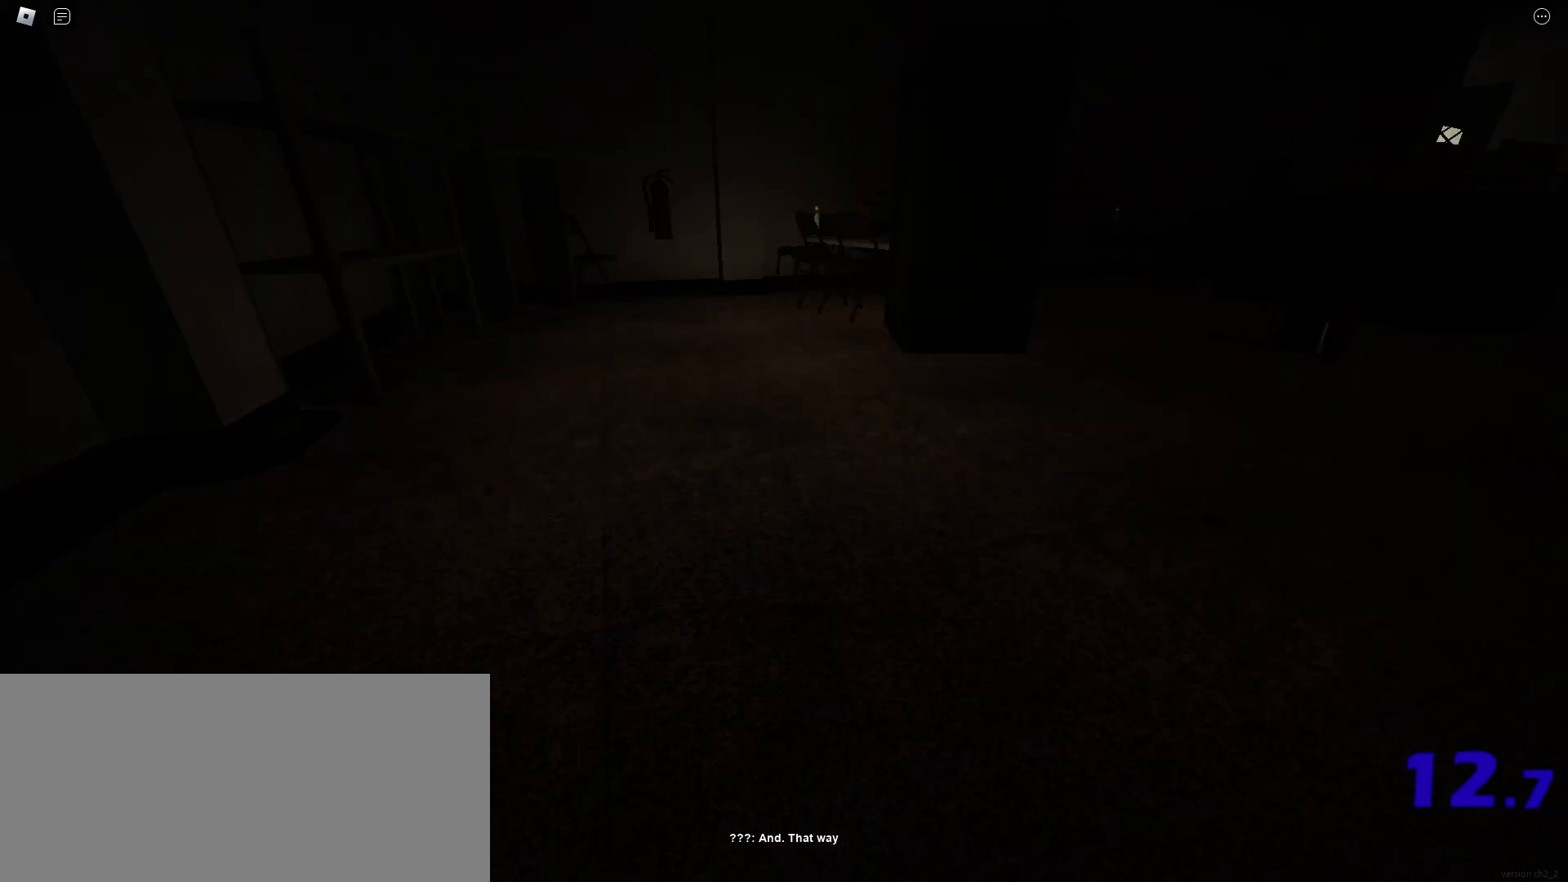
{"keys": ["ctrl", "d", "shift", "space", "w"], "mouse": [], "events": [[283, "space", "down"], [333, "ctrl", "down"]]}
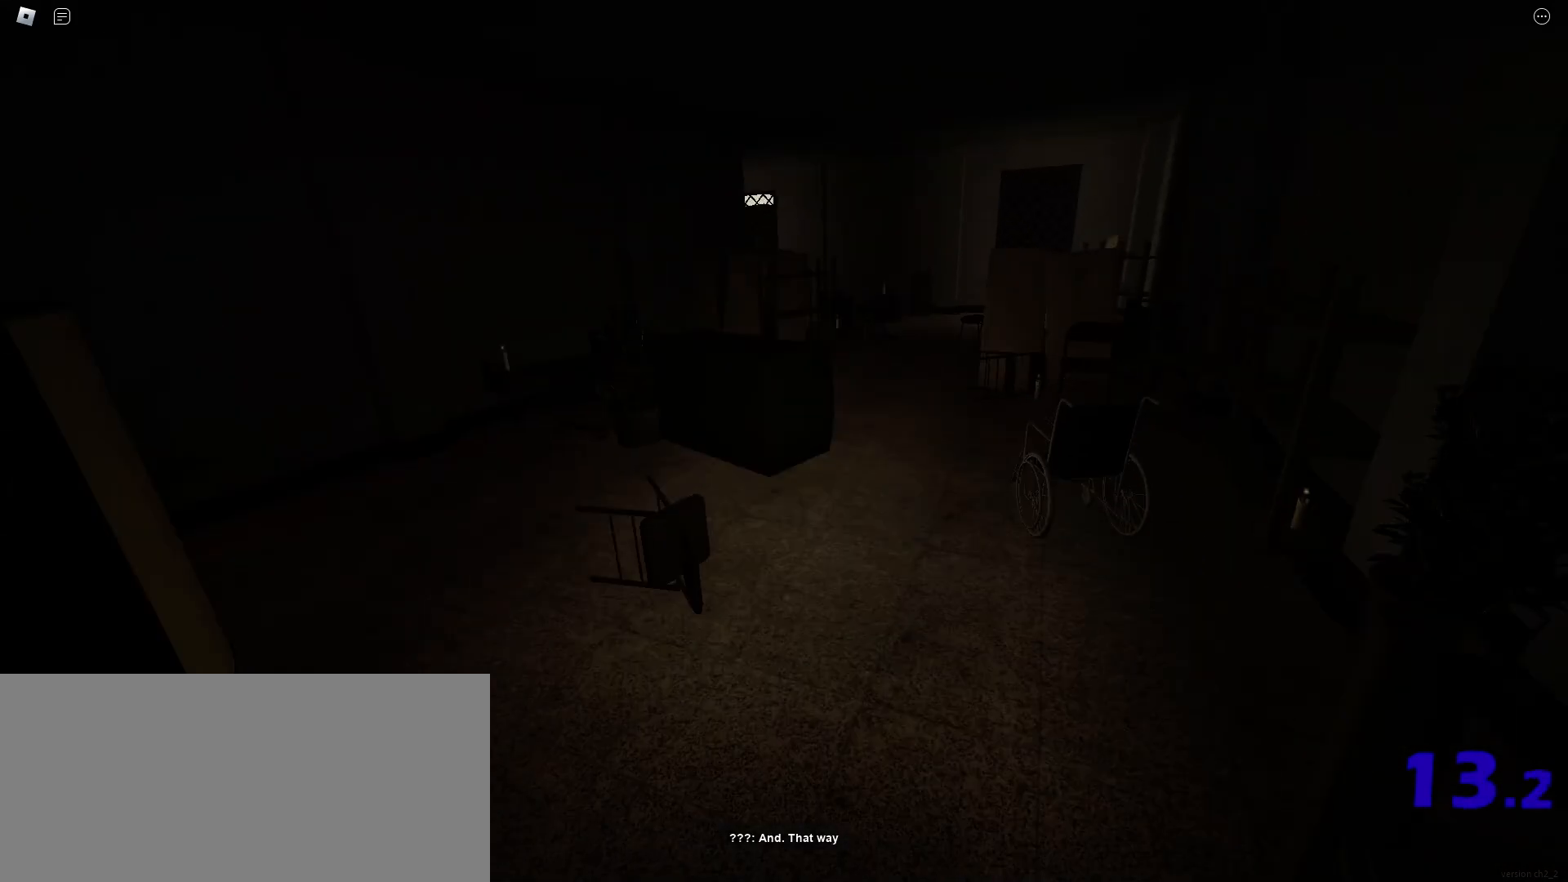
{"keys": ["d", "shift", "w"], "mouse": [], "events": [[17, "ctrl", "up"], [33, "space", "up"]]}